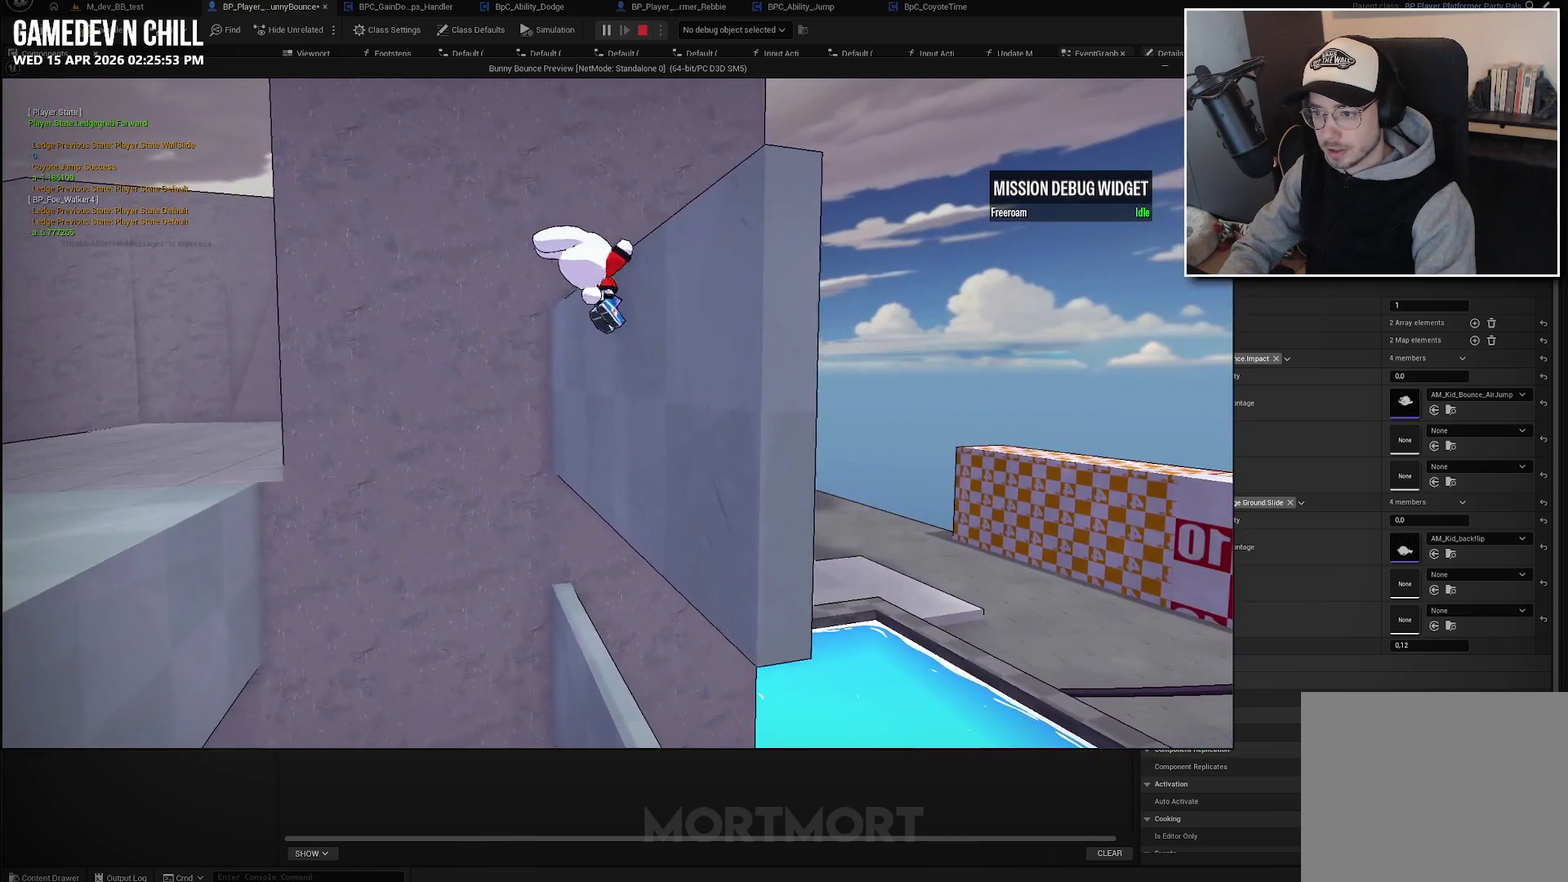
Gameplay with a controller (Xbox layout); each line is a JSON object with the inputs held at the frame after it. "events" lists button and stick changes between this image and that frame as [ms after this image, input, new state], when the widget could be followed in between.
{"buttons": [], "left_stick": "right", "right_stick": "center", "events": [[50, "A", "down"], [117, "A", "up"], [150, "left_stick", "left"], [367, "left_stick", "center"], [417, "left_stick", "right"]]}
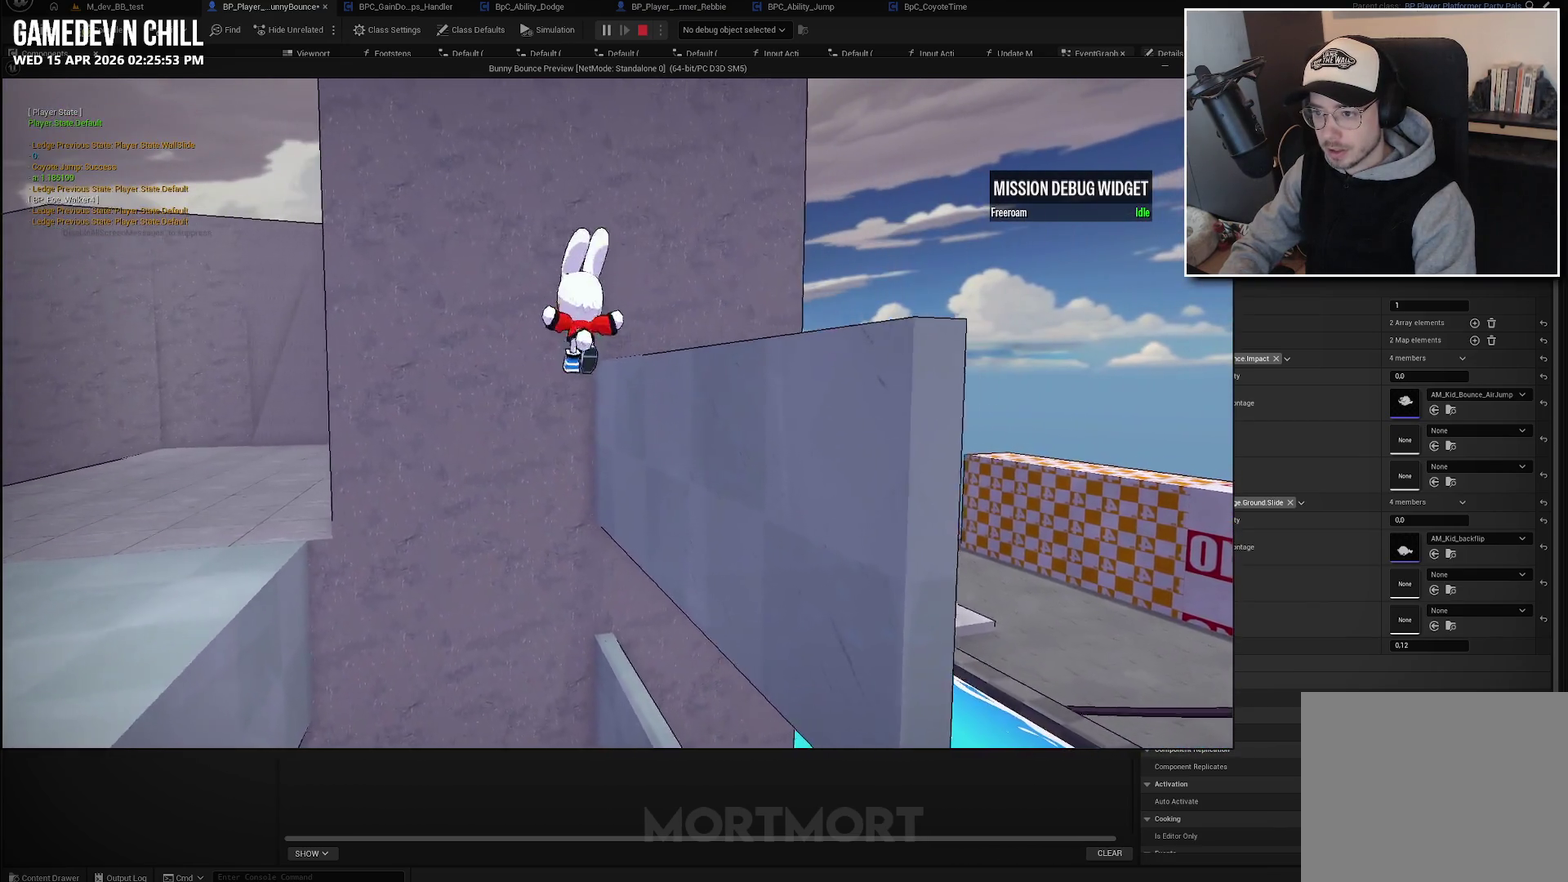
{"buttons": [], "left_stick": "left", "right_stick": "center", "events": [[150, "left_stick", "center"], [267, "left_stick", "left"]]}
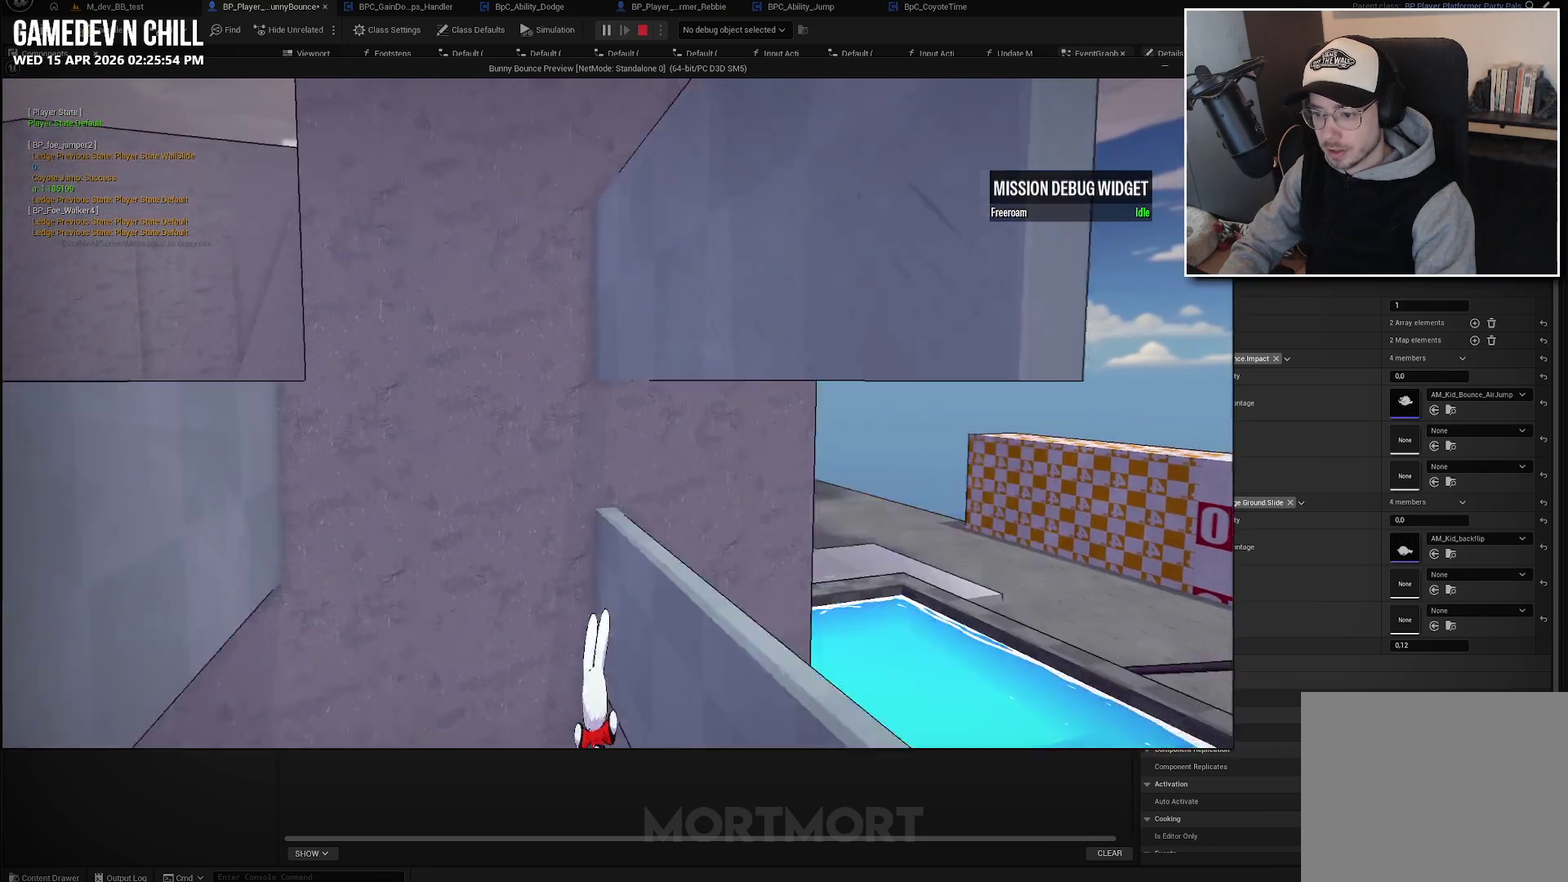
{"buttons": ["A"], "left_stick": "center", "right_stick": "center", "events": [[117, "left_stick", "center"], [217, "right_stick", "down-left"], [300, "right_stick", "center"], [467, "A", "down"]]}
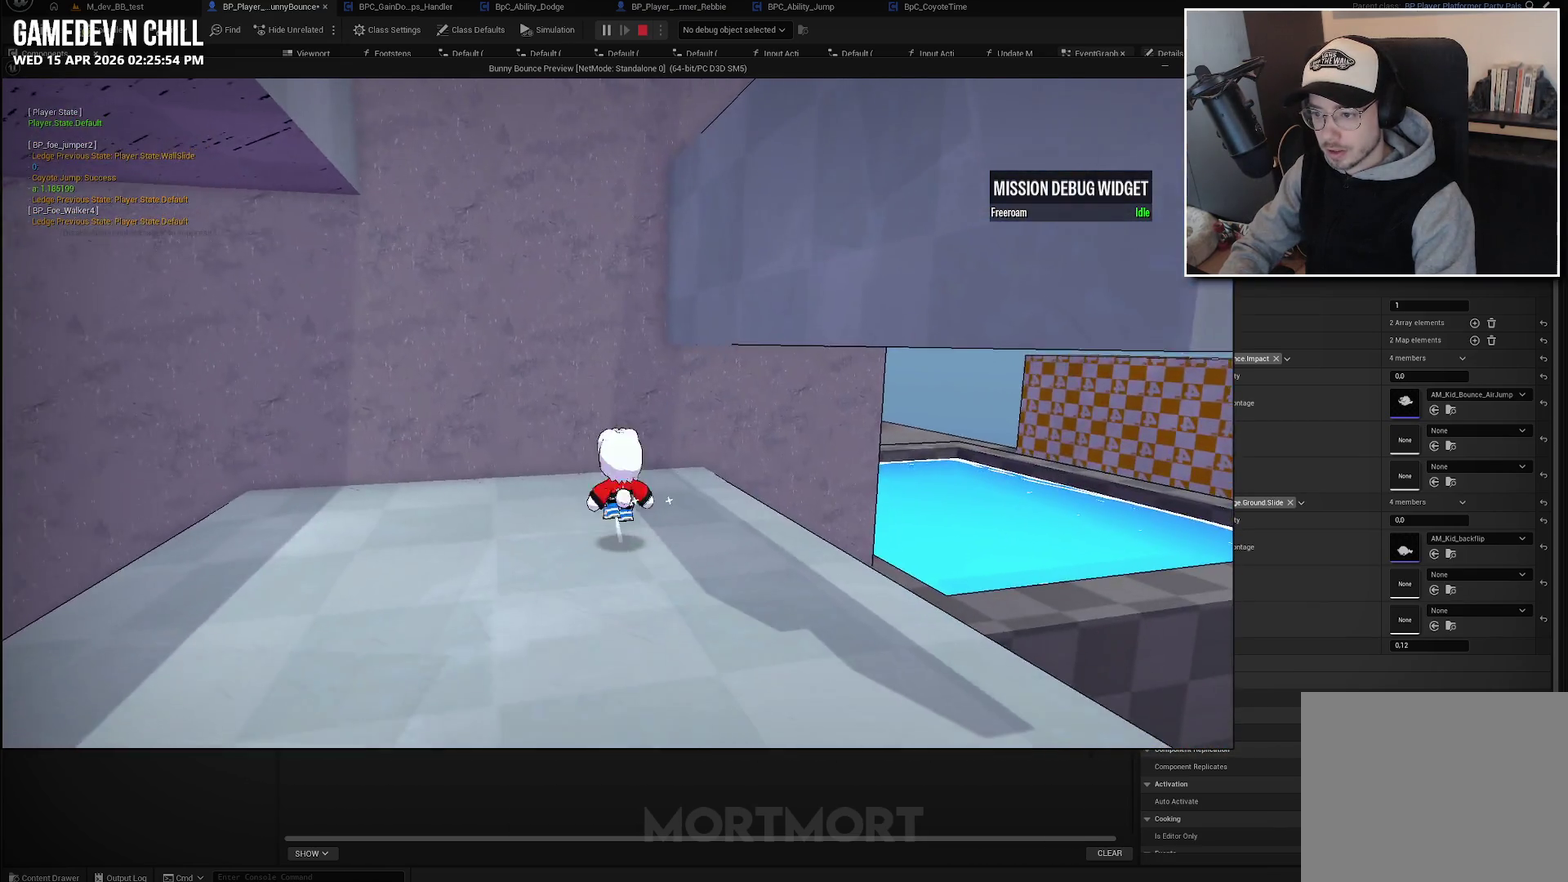
{"buttons": [], "left_stick": "right", "right_stick": "center", "events": [[83, "A", "up"], [333, "L2", "down"], [367, "left_stick", "up-right"], [417, "left_stick", "right"], [450, "L2", "up"]]}
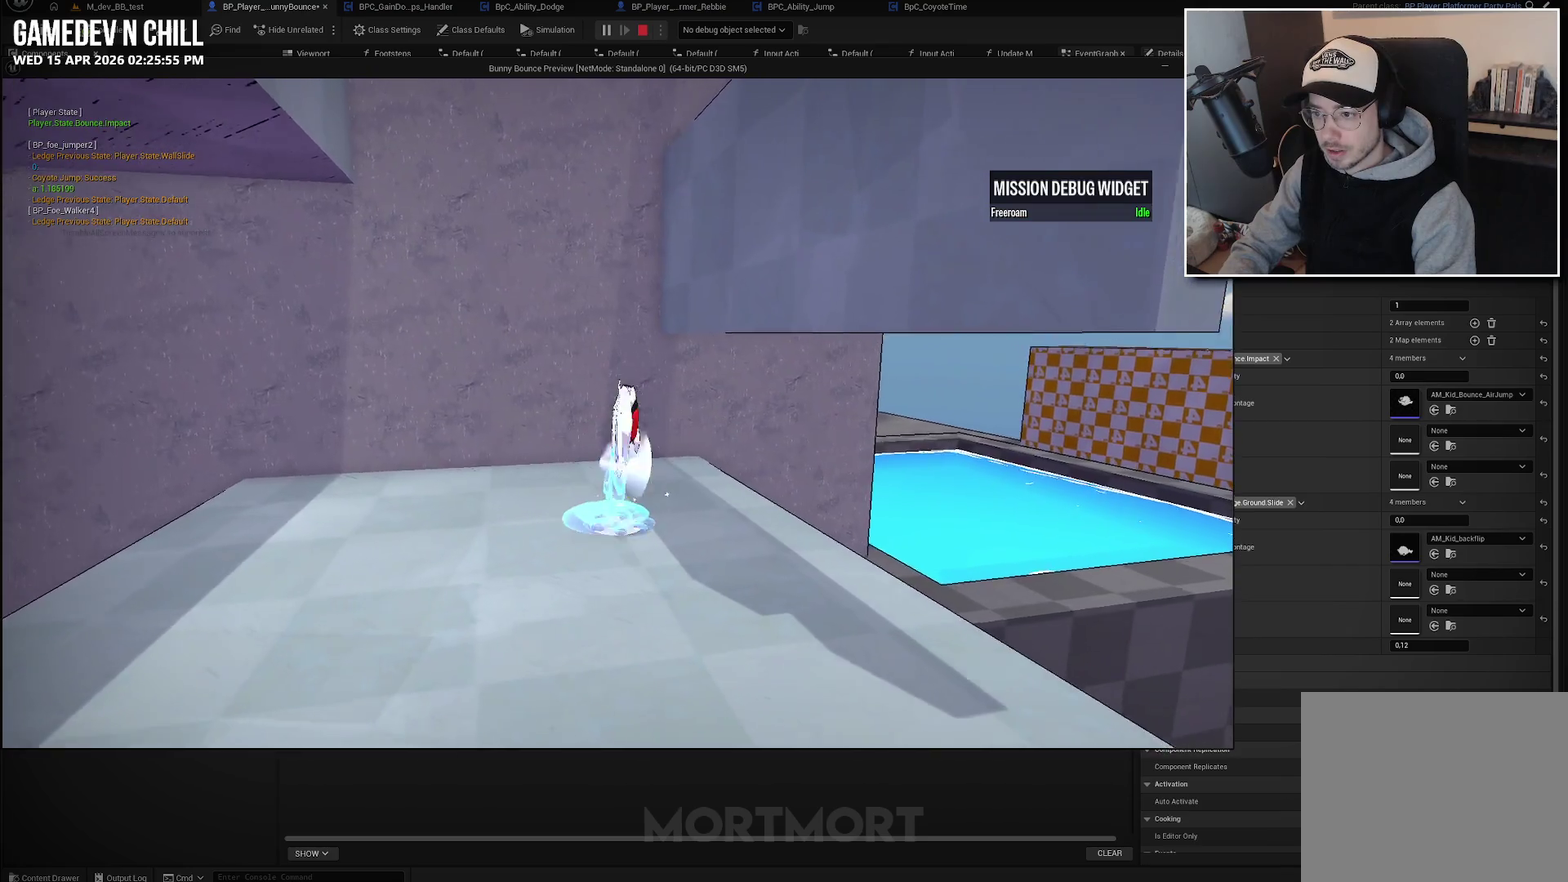
{"buttons": ["A"], "left_stick": "center", "right_stick": "center", "events": [[367, "left_stick", "center"], [483, "A", "down"]]}
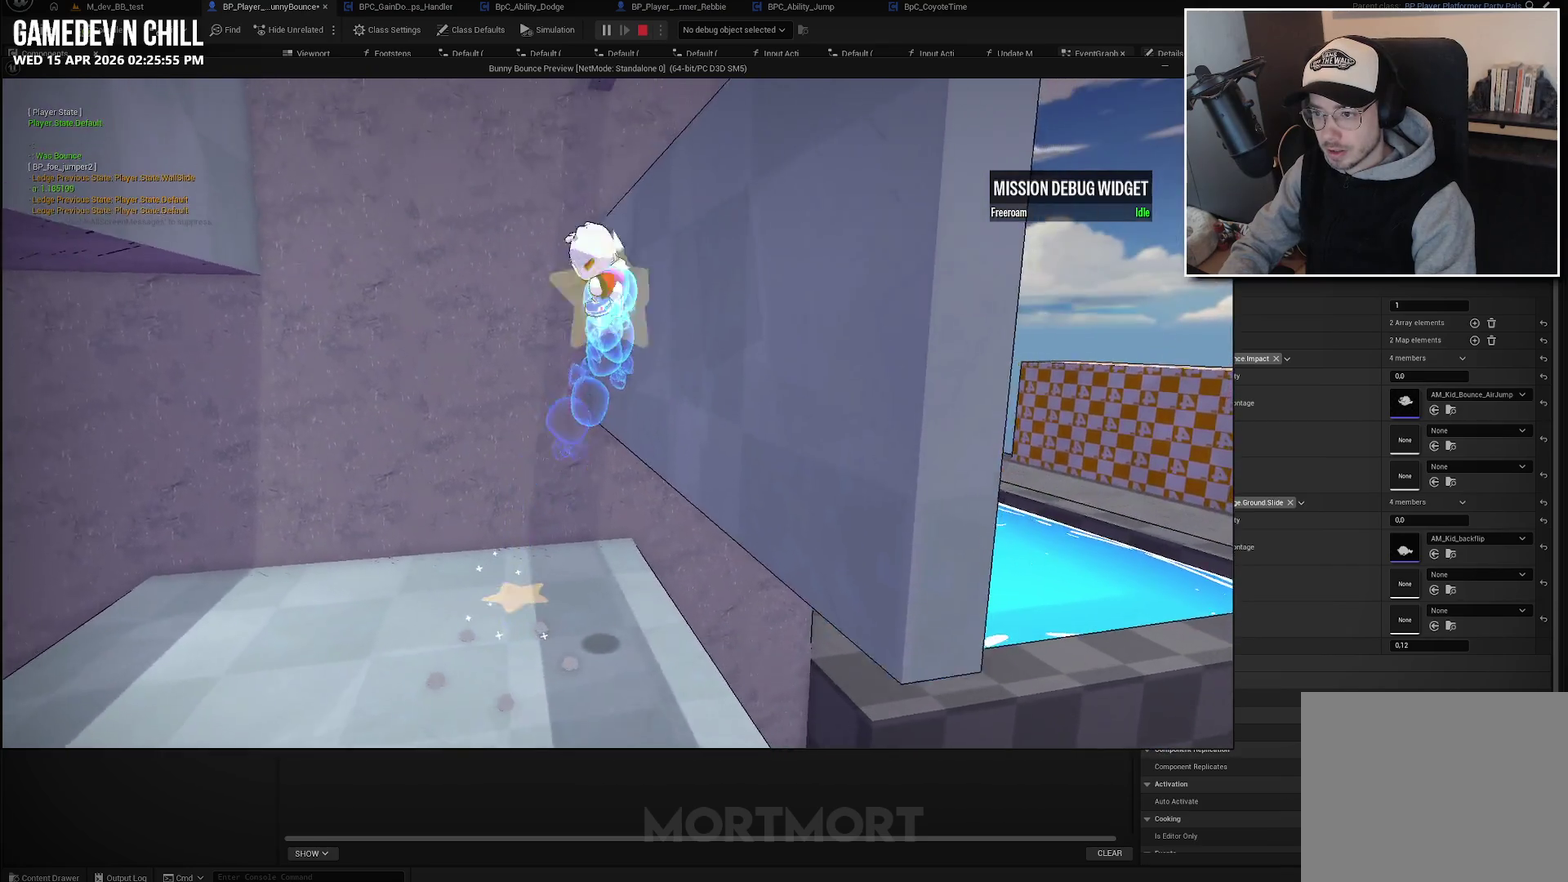
{"buttons": [], "left_stick": "right", "right_stick": "center", "events": [[50, "left_stick", "right"], [183, "A", "up"]]}
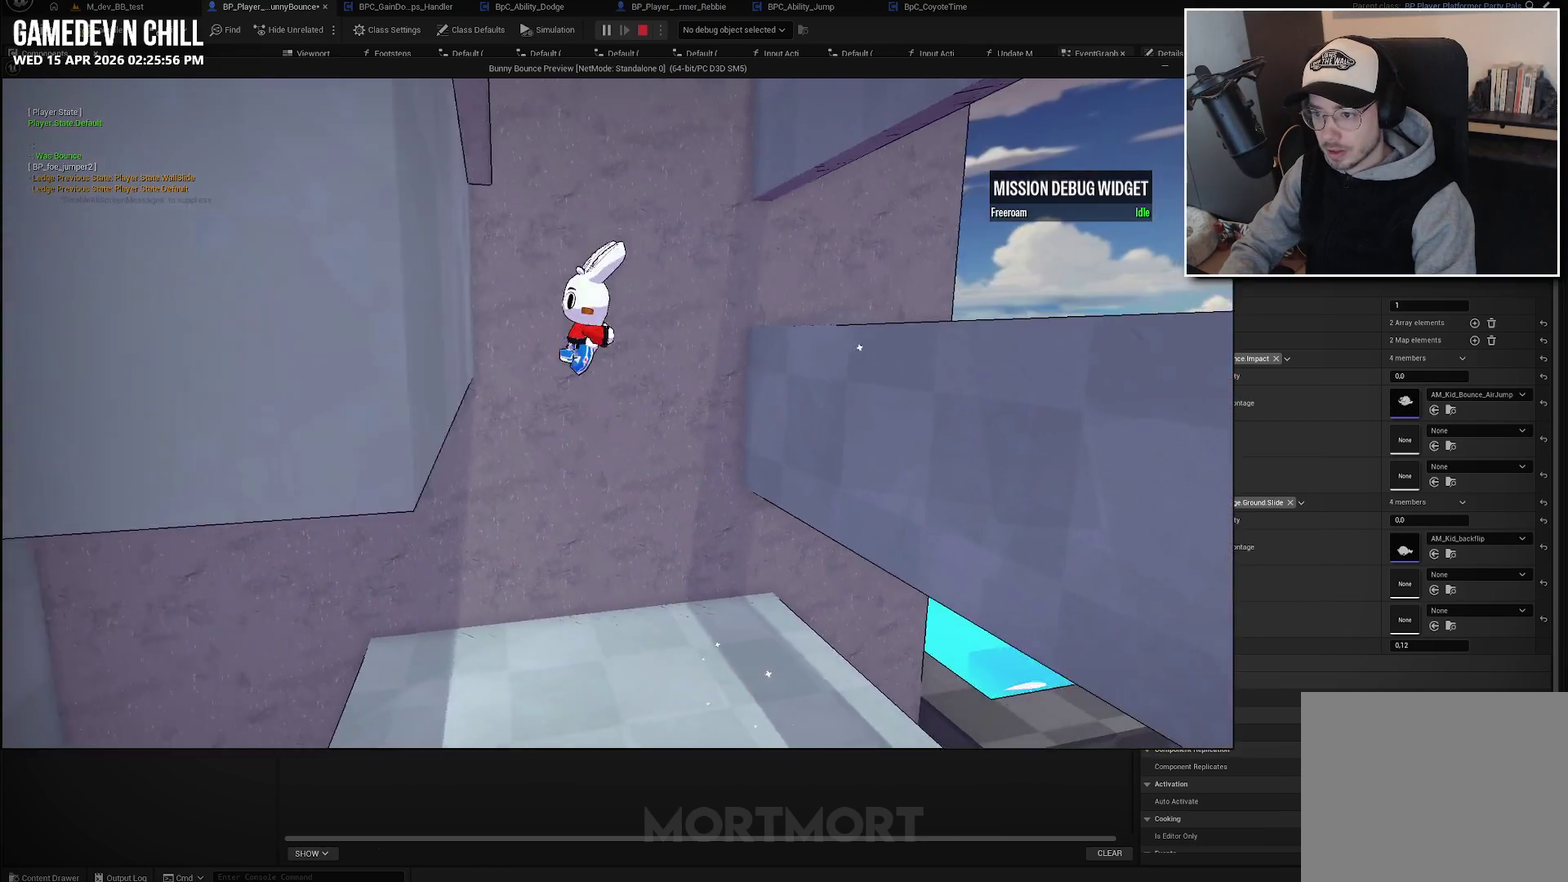
{"buttons": [], "left_stick": "center", "right_stick": "center", "events": [[83, "B", "down"], [217, "B", "up"], [417, "left_stick", "center"]]}
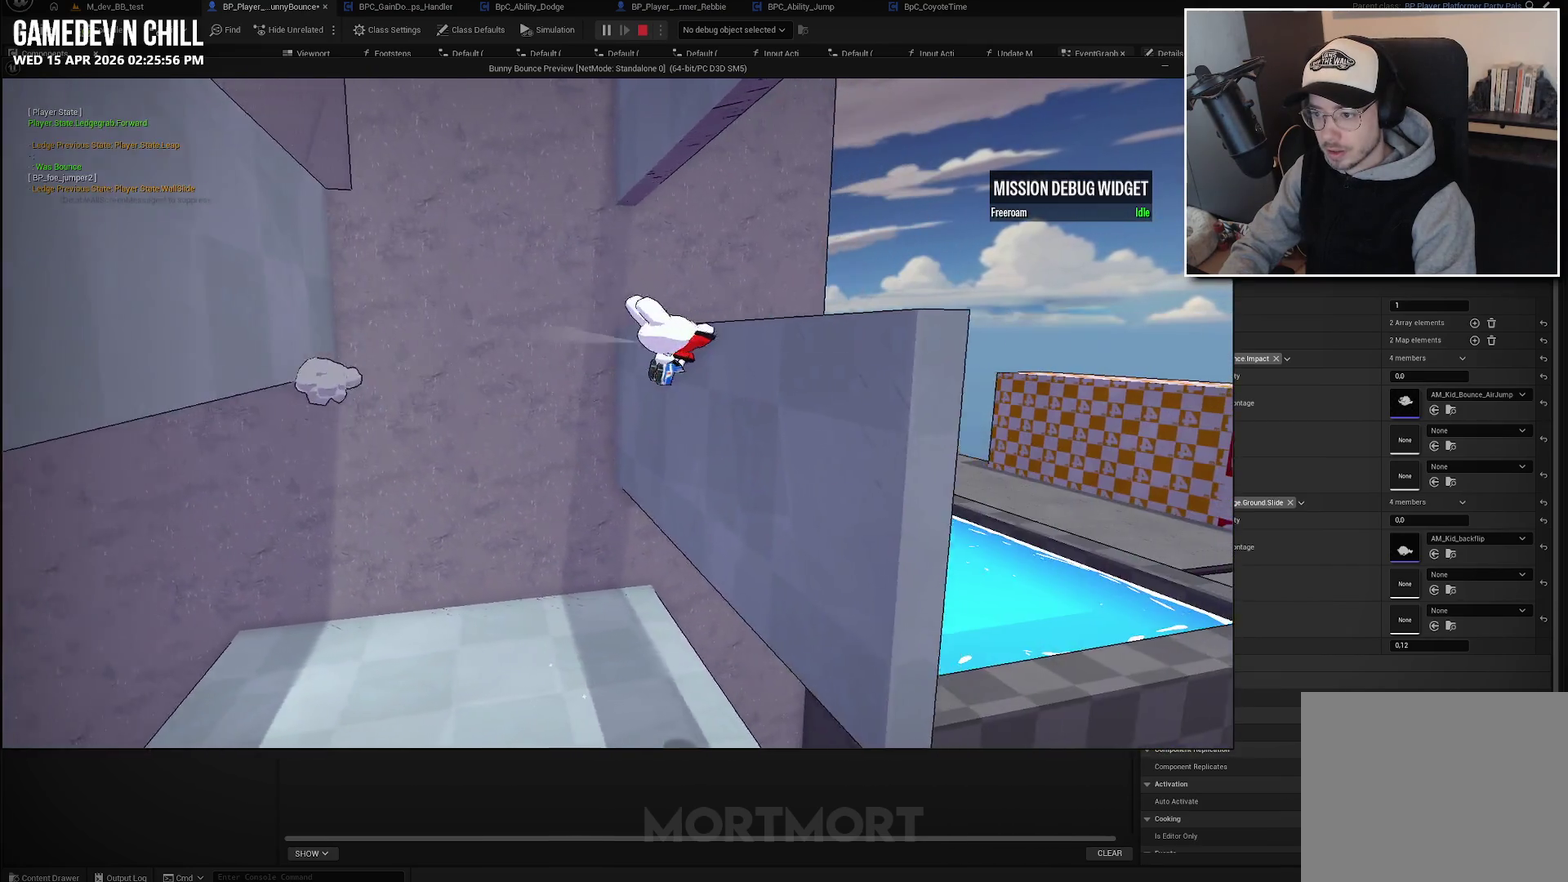
{"buttons": ["A"], "left_stick": "left", "right_stick": "center", "events": [[350, "left_stick", "left"], [483, "A", "down"]]}
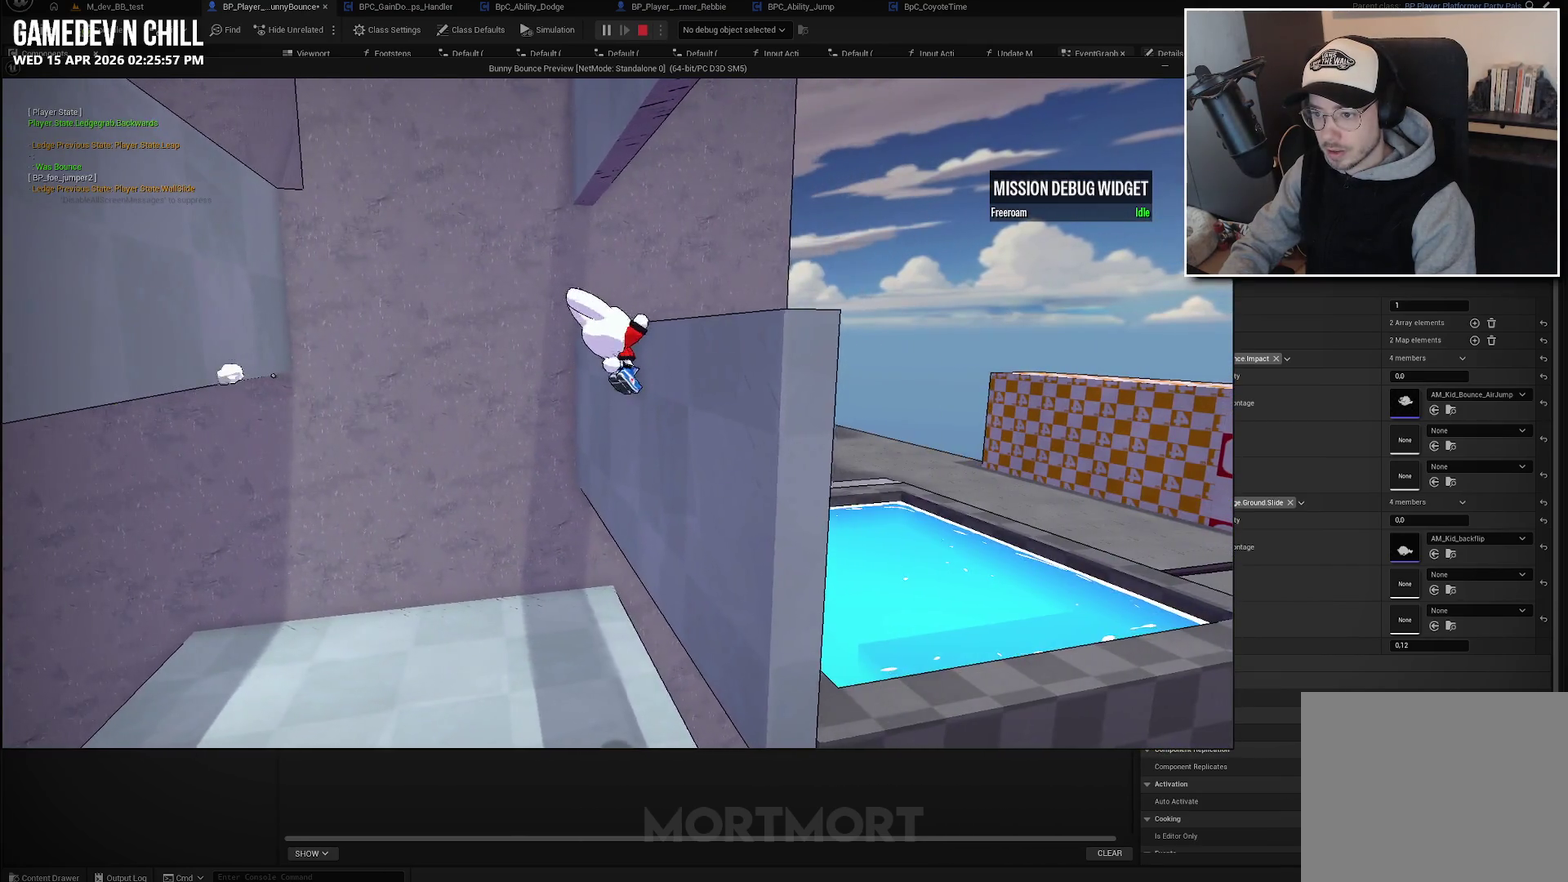
{"buttons": [], "left_stick": "center", "right_stick": "center", "events": [[150, "A", "up"], [300, "left_stick", "center"], [350, "right_stick", "down-left"], [500, "right_stick", "center"]]}
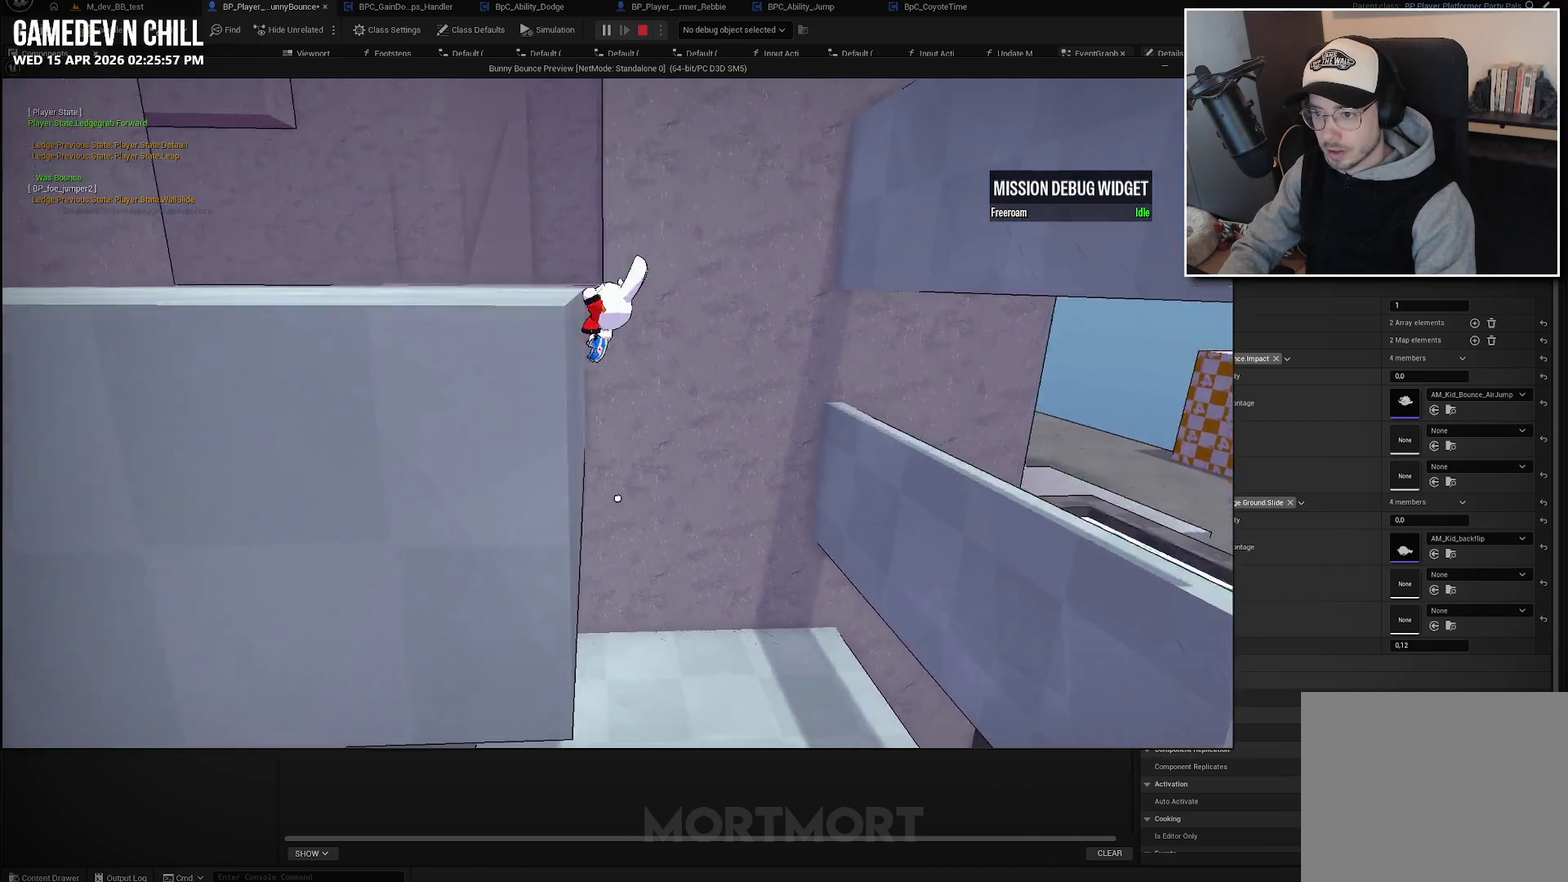
{"buttons": [], "left_stick": "center", "right_stick": "center", "events": [[200, "A", "down"], [300, "A", "up"]]}
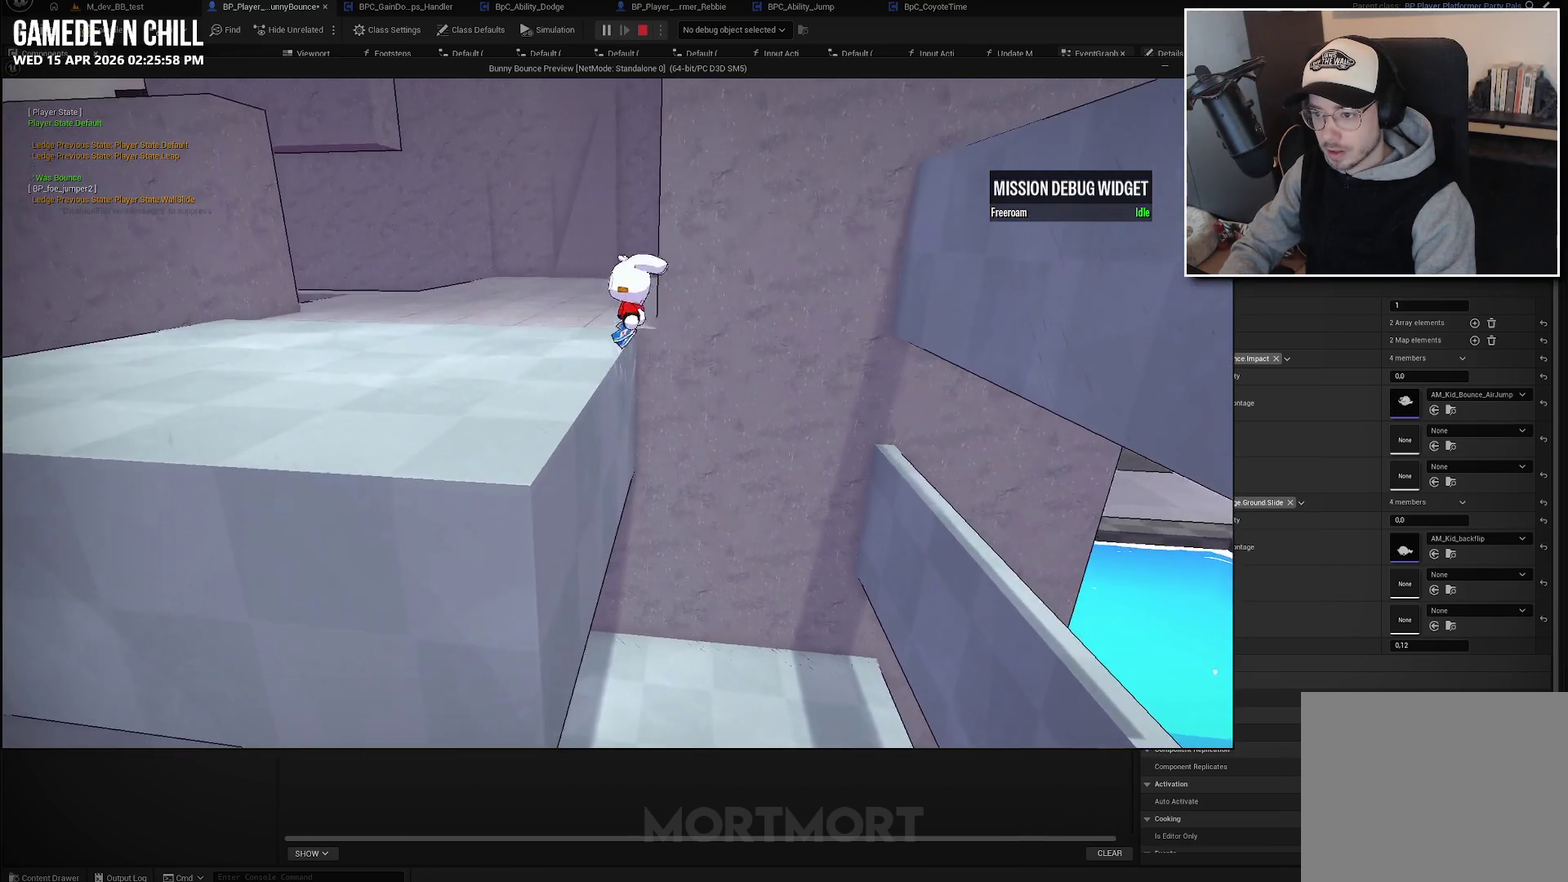
{"buttons": [], "left_stick": "up-right", "right_stick": "center", "events": [[433, "A", "down"], [483, "A", "up"], [500, "left_stick", "up-right"]]}
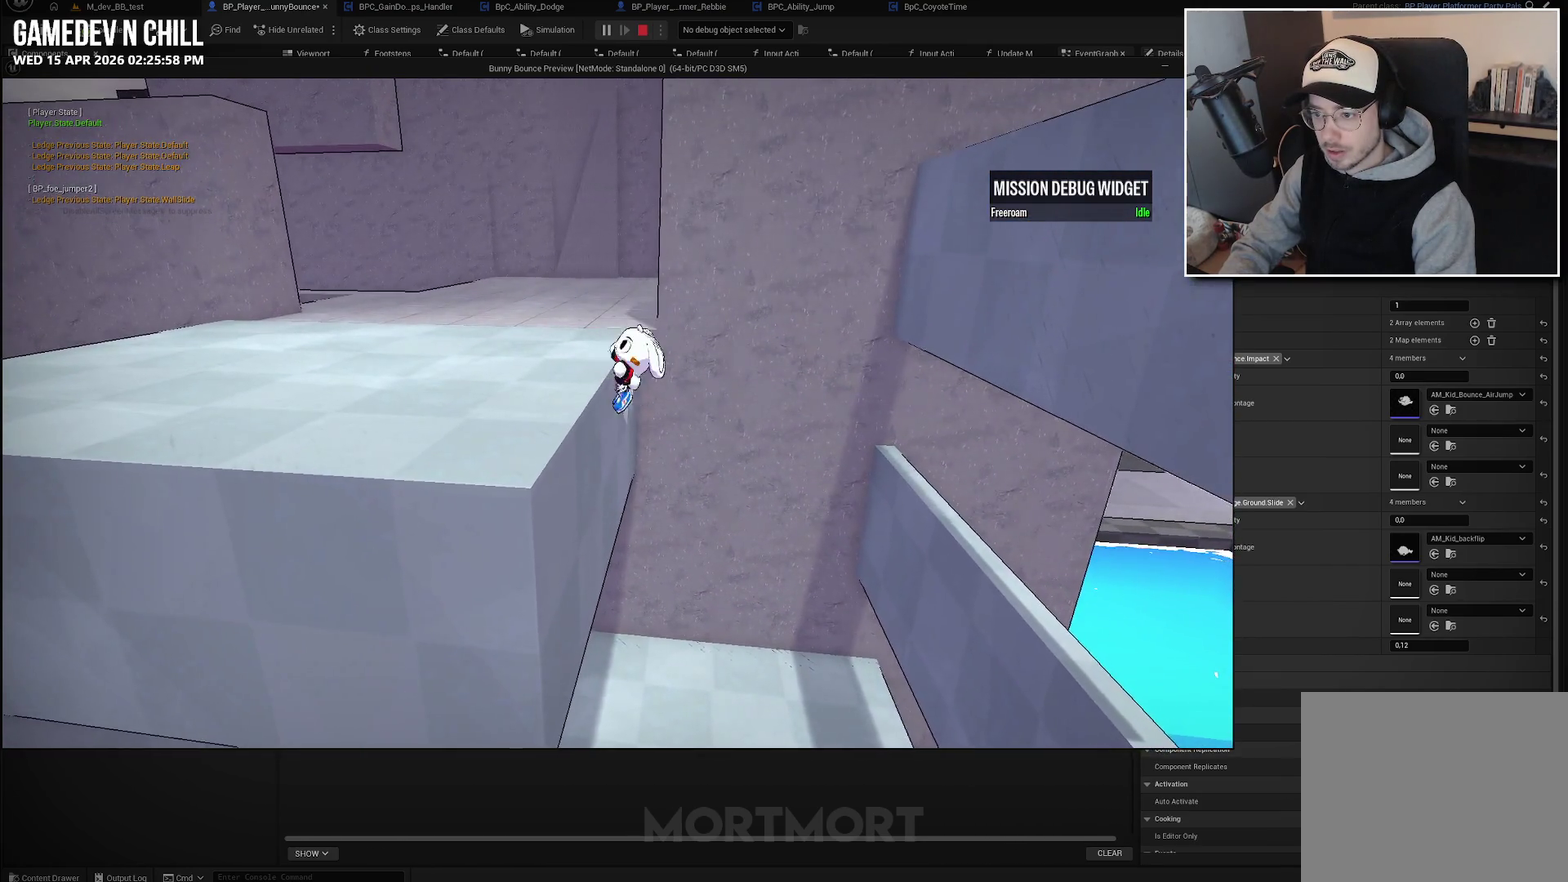
{"buttons": [], "left_stick": "center", "right_stick": "center", "events": [[150, "left_stick", "up-left"], [317, "left_stick", "center"]]}
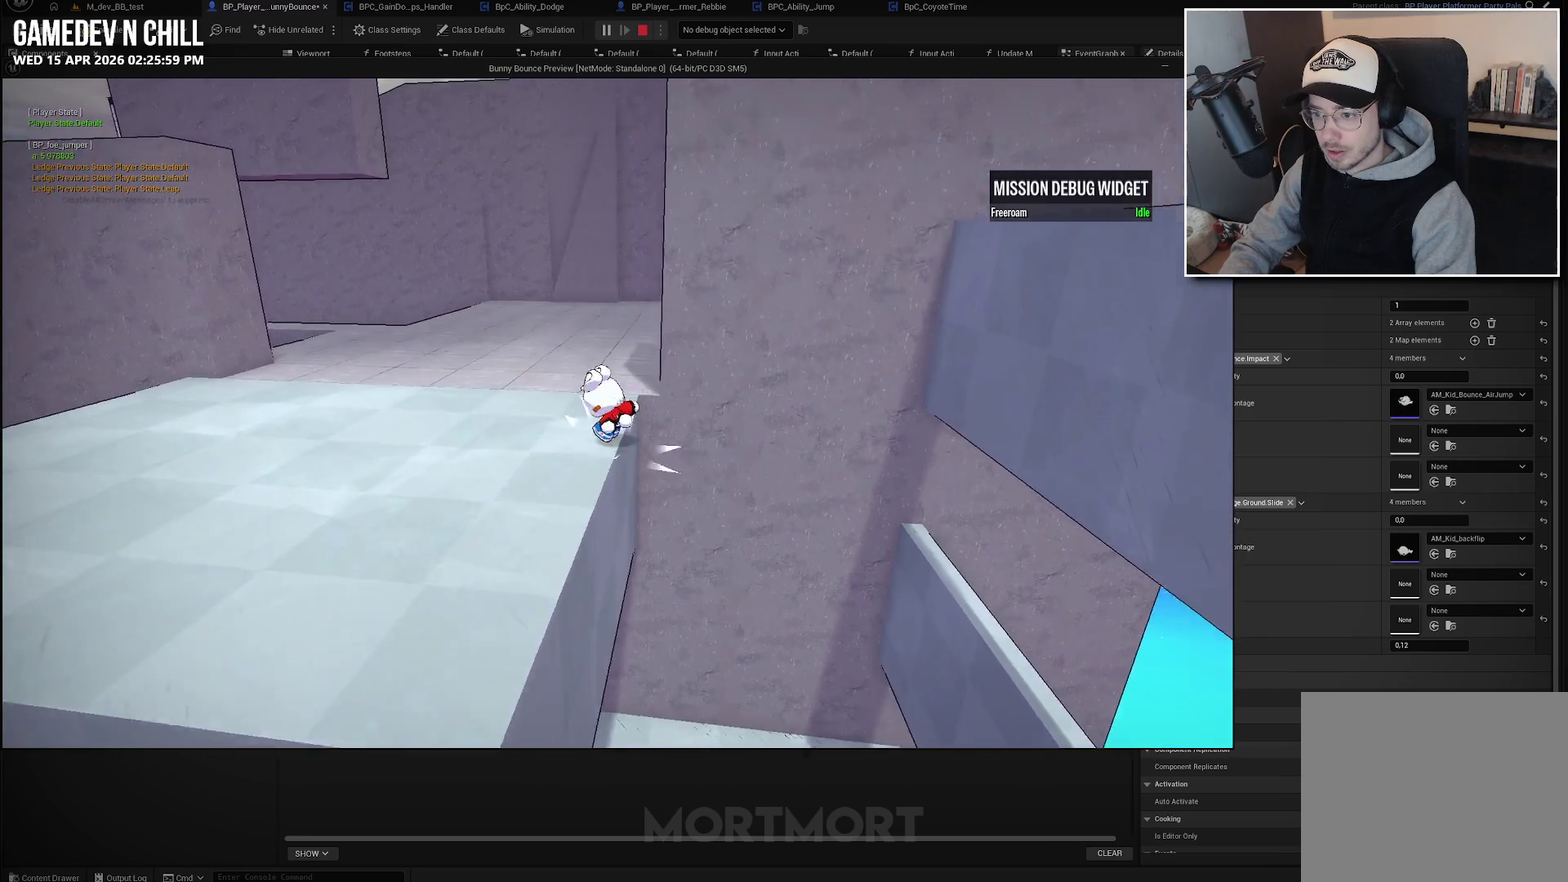
{"buttons": [], "left_stick": "up-left", "right_stick": "center", "events": [[233, "A", "down"], [300, "left_stick", "right"], [367, "A", "up"], [483, "left_stick", "up-left"]]}
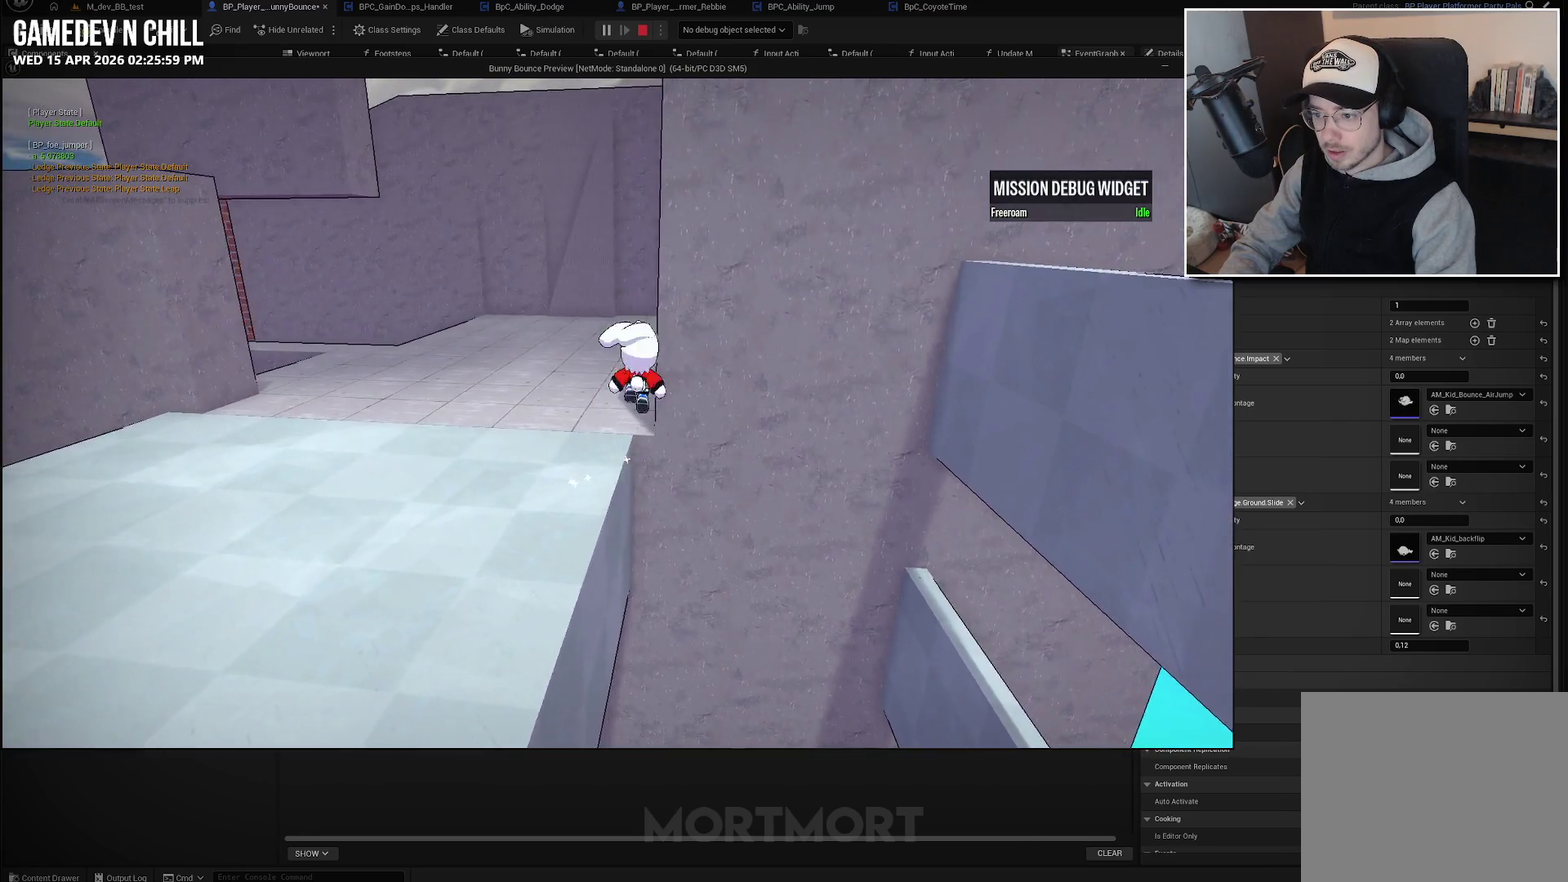
{"buttons": [], "left_stick": "center", "right_stick": "center", "events": [[50, "left_stick", "center"]]}
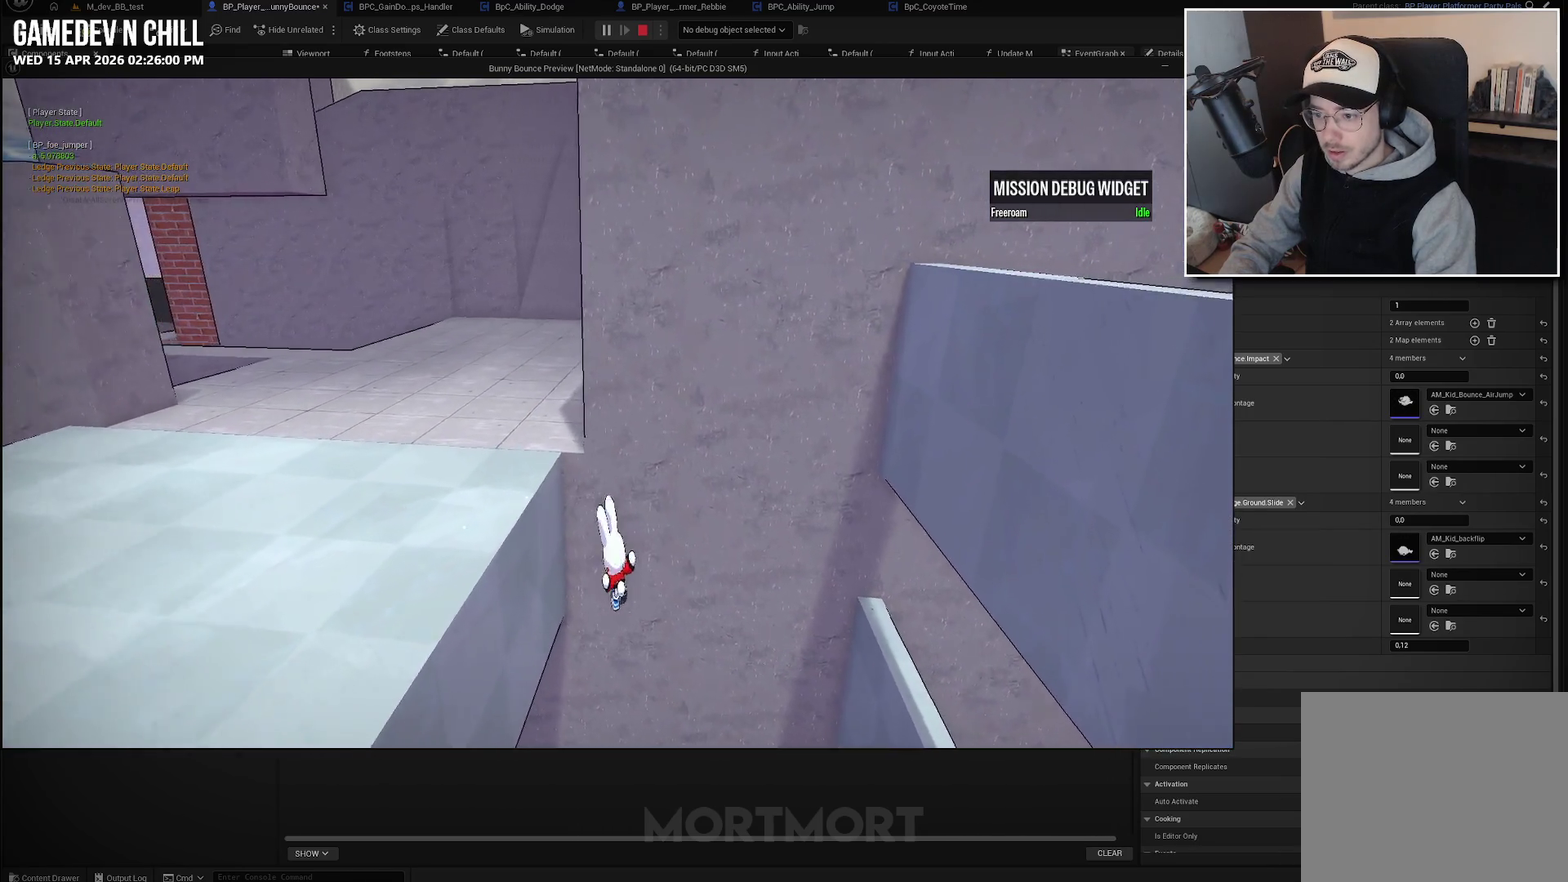
{"buttons": [], "left_stick": "left", "right_stick": "center", "events": [[233, "left_stick", "down"], [433, "left_stick", "down-left"], [433, "right_stick", "left"], [500, "left_stick", "left"], [500, "right_stick", "center"]]}
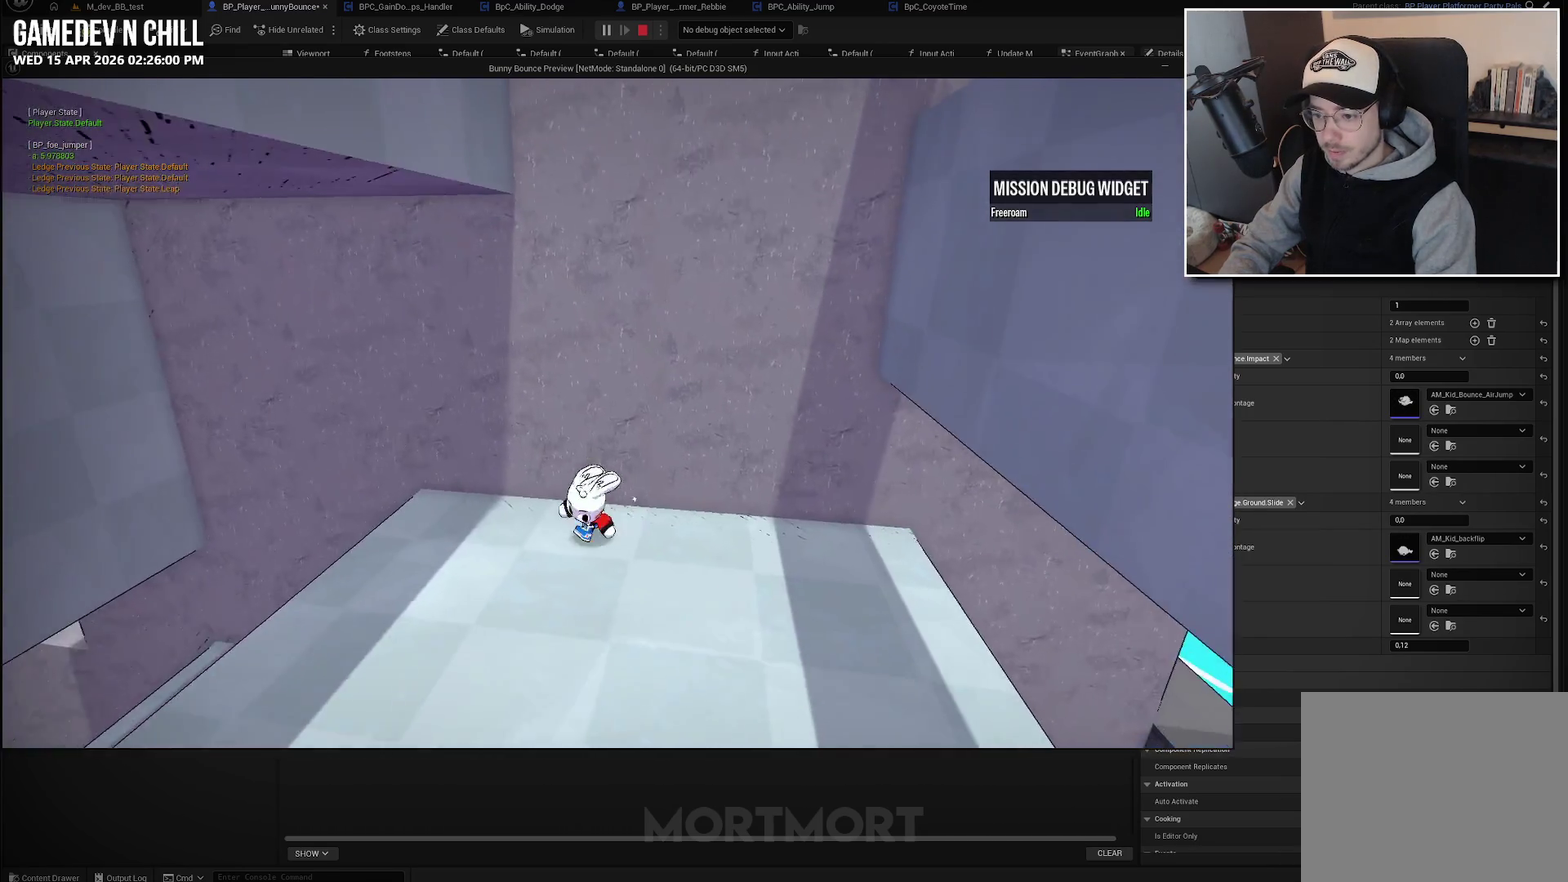
{"buttons": [], "left_stick": "right", "right_stick": "center", "events": [[100, "right_stick", "right"], [250, "left_stick", "down-left"], [333, "right_stick", "center"], [433, "left_stick", "center"], [483, "left_stick", "right"]]}
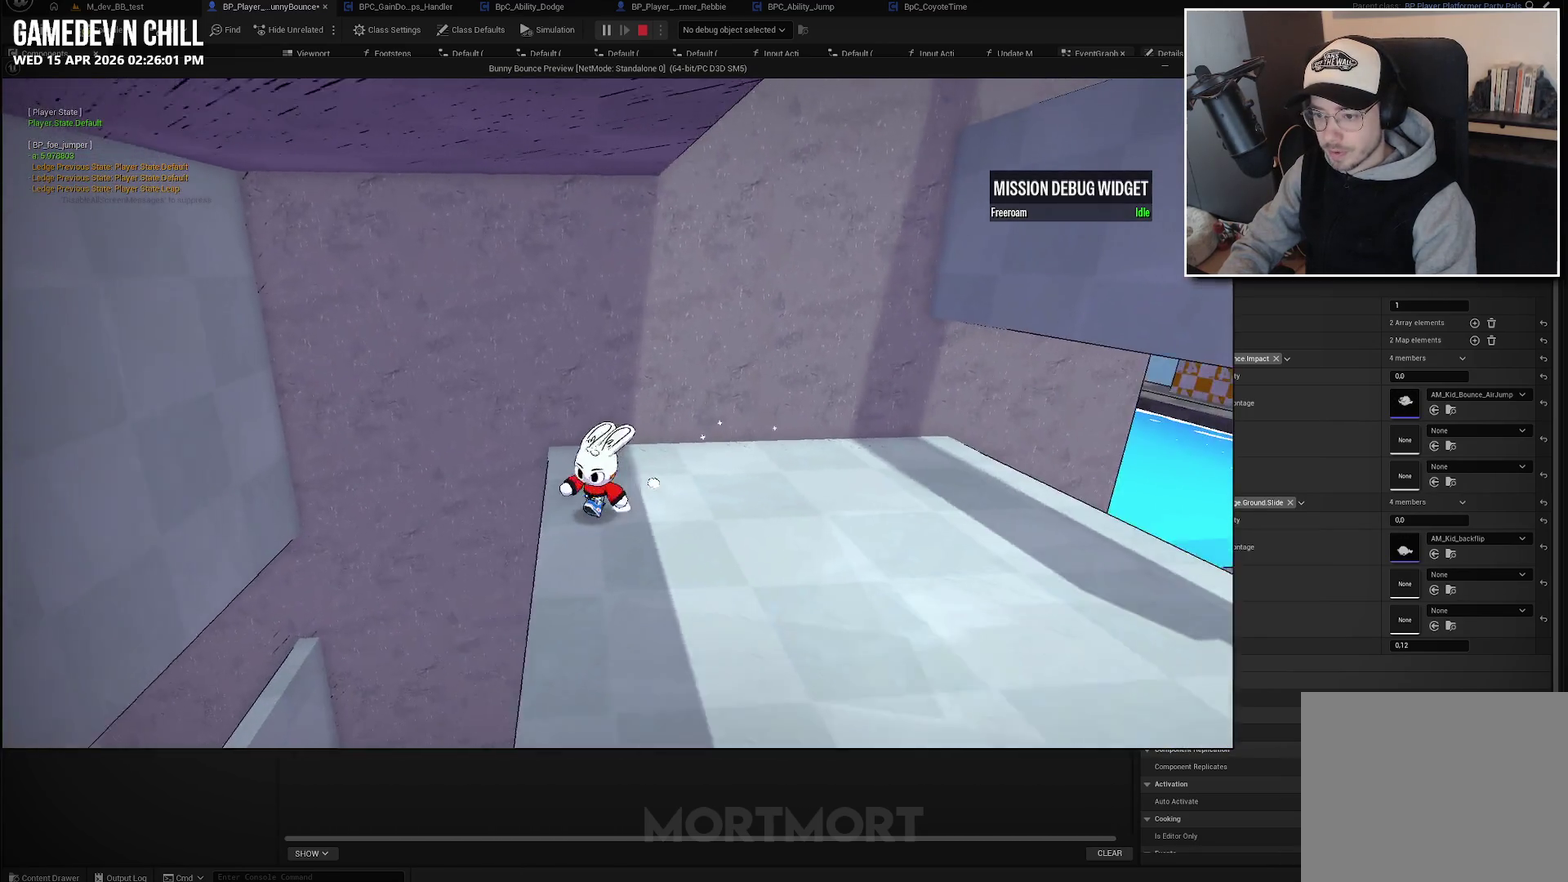
{"buttons": [], "left_stick": "center", "right_stick": "center", "events": [[100, "left_stick", "center"]]}
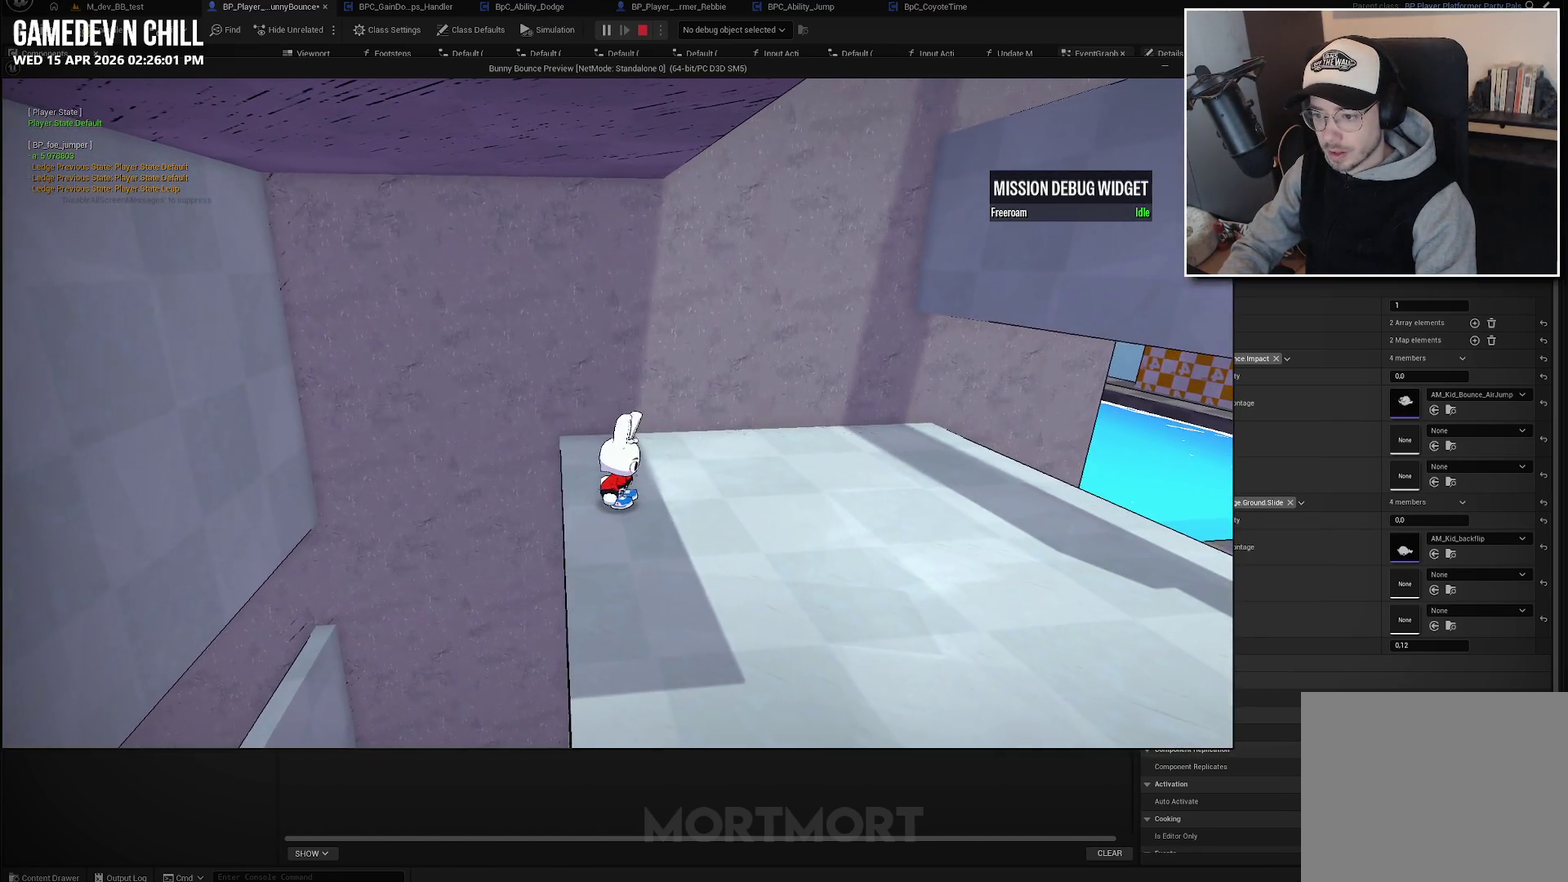
{"buttons": [], "left_stick": "center", "right_stick": "center", "events": [[450, "left_stick", "right"], [500, "left_stick", "center"]]}
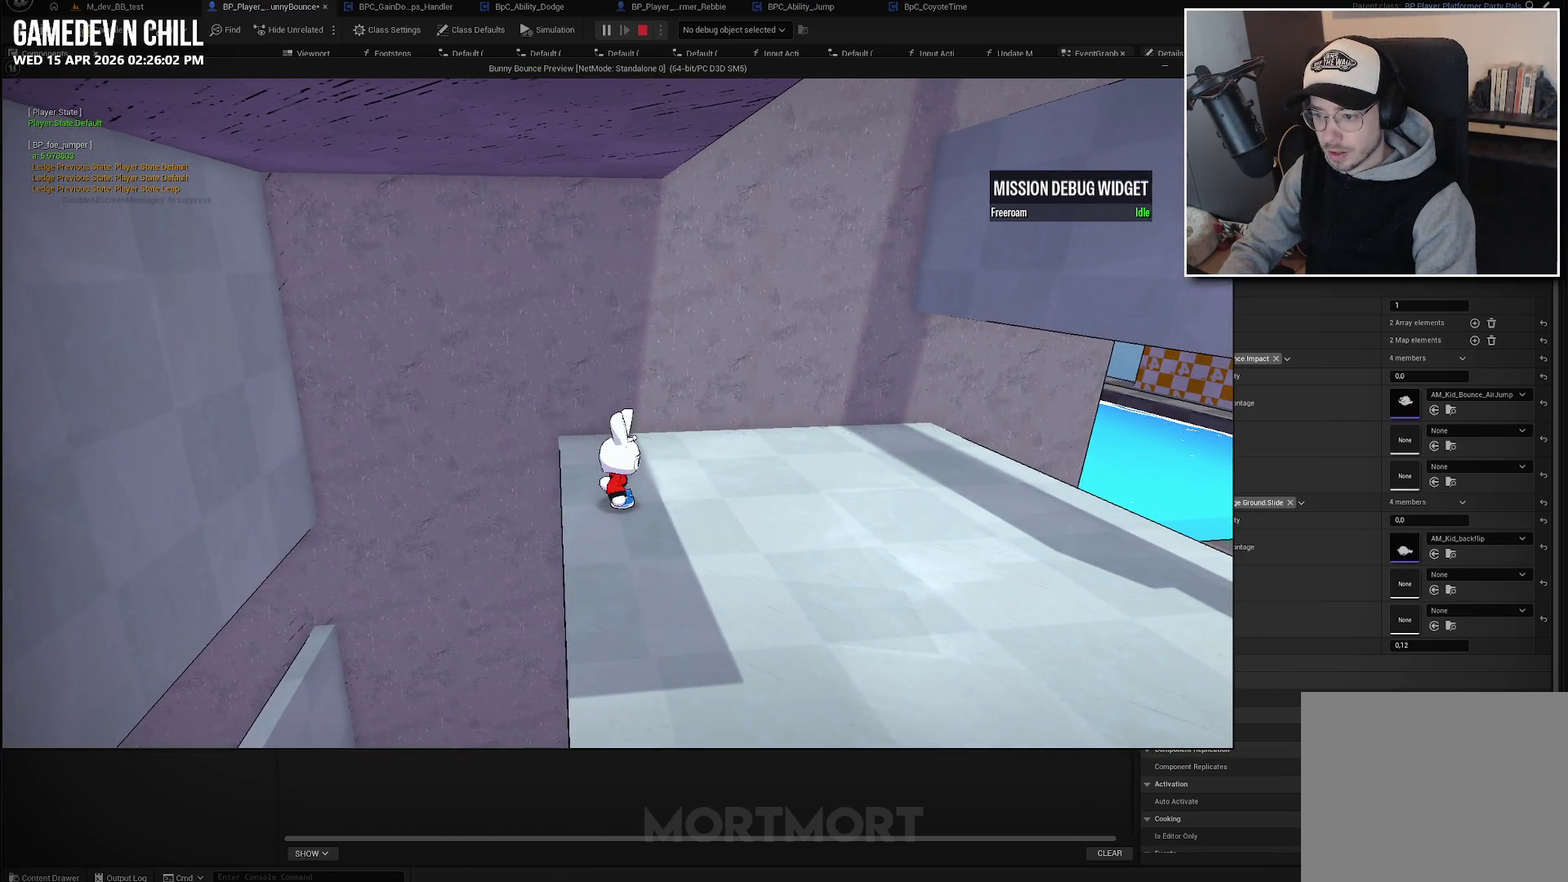
{"buttons": [], "left_stick": "center", "right_stick": "center", "events": [[317, "right_stick", "up-left"], [367, "right_stick", "center"]]}
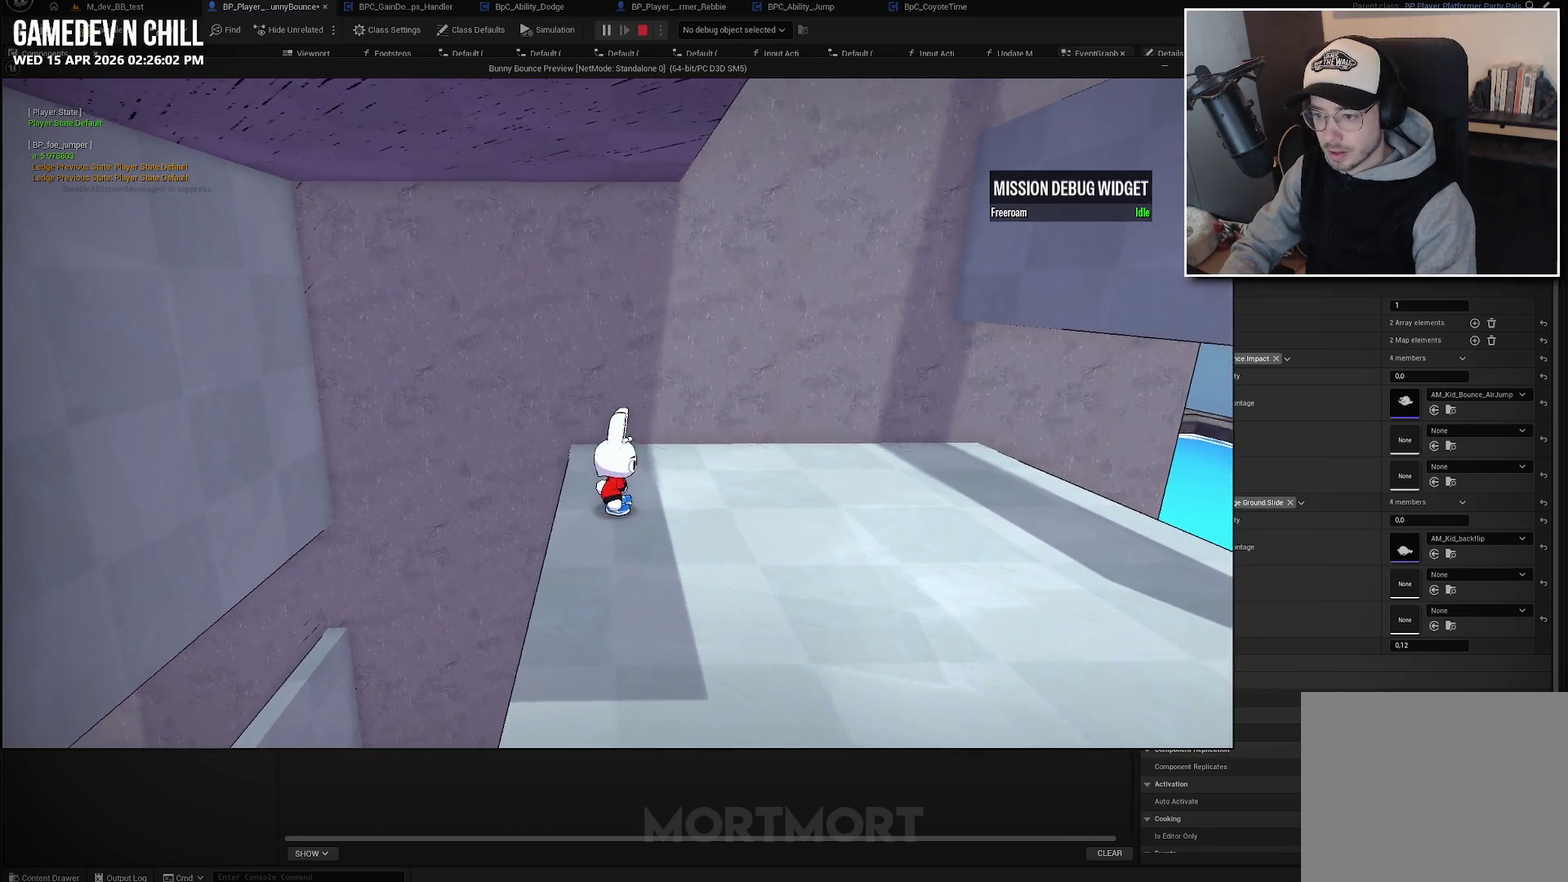
{"buttons": [], "left_stick": "center", "right_stick": "center", "events": [[33, "A", "down"], [117, "left_stick", "left"], [183, "A", "up"], [283, "left_stick", "center"], [333, "left_stick", "right"], [400, "left_stick", "center"]]}
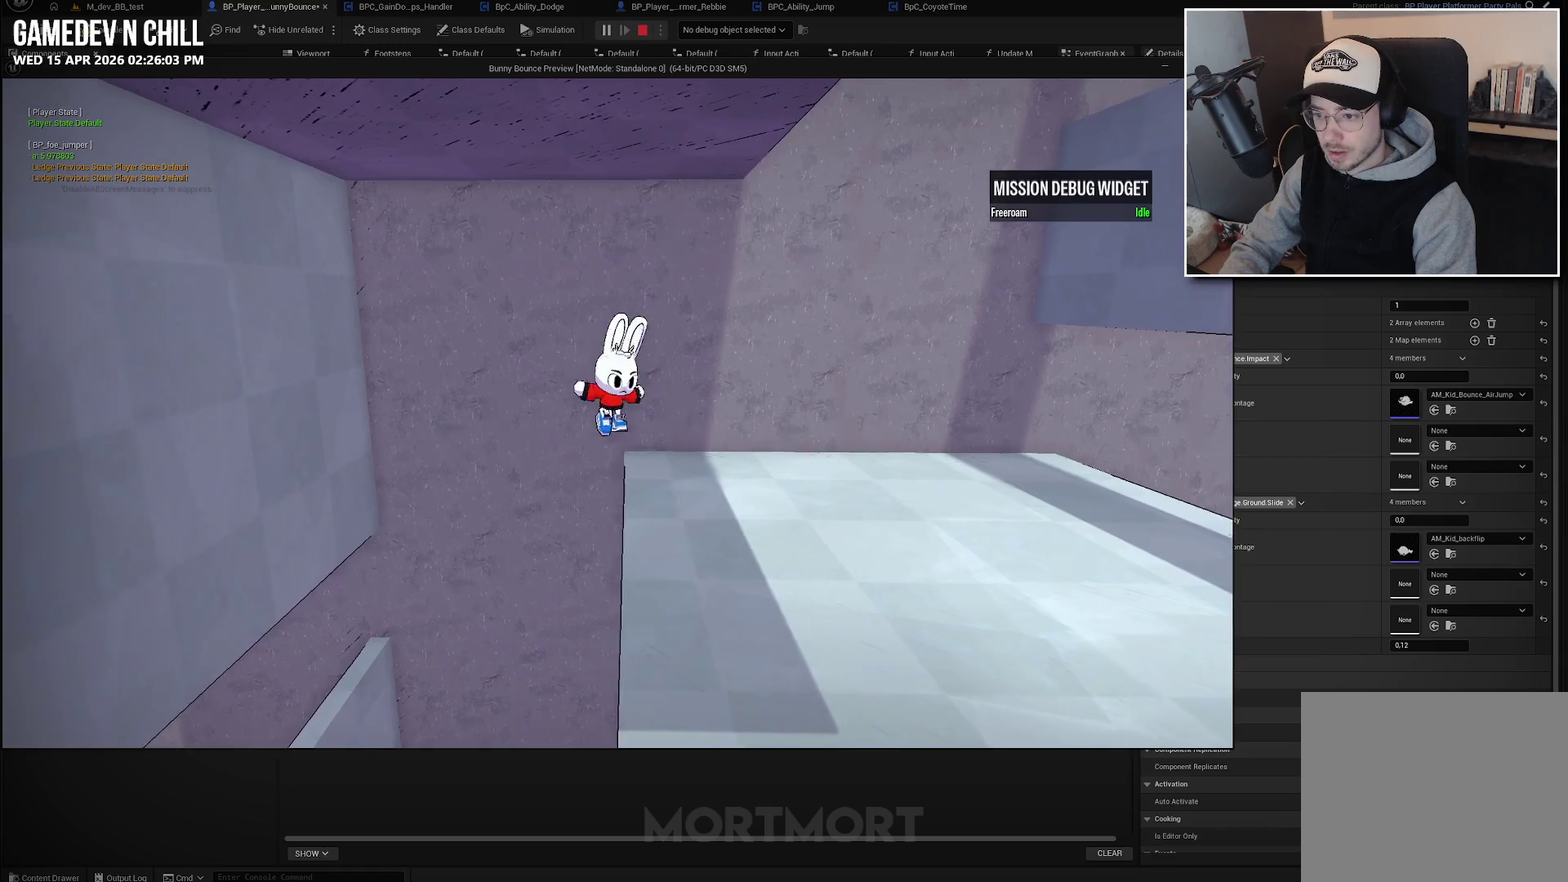
{"buttons": [], "left_stick": "center", "right_stick": "center", "events": []}
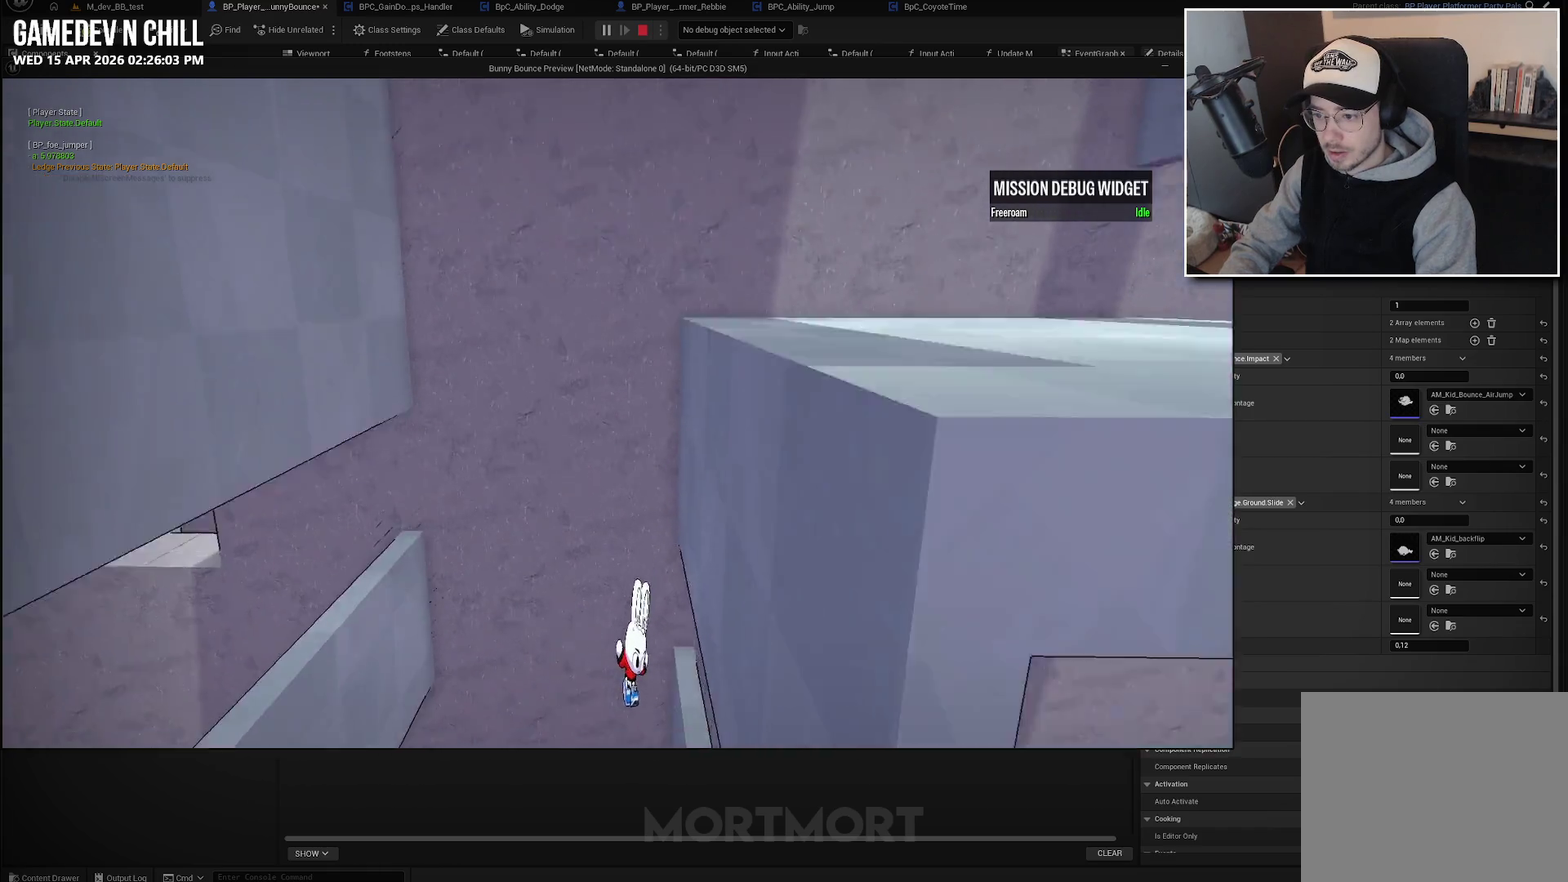
{"buttons": [], "left_stick": "center", "right_stick": "center", "events": []}
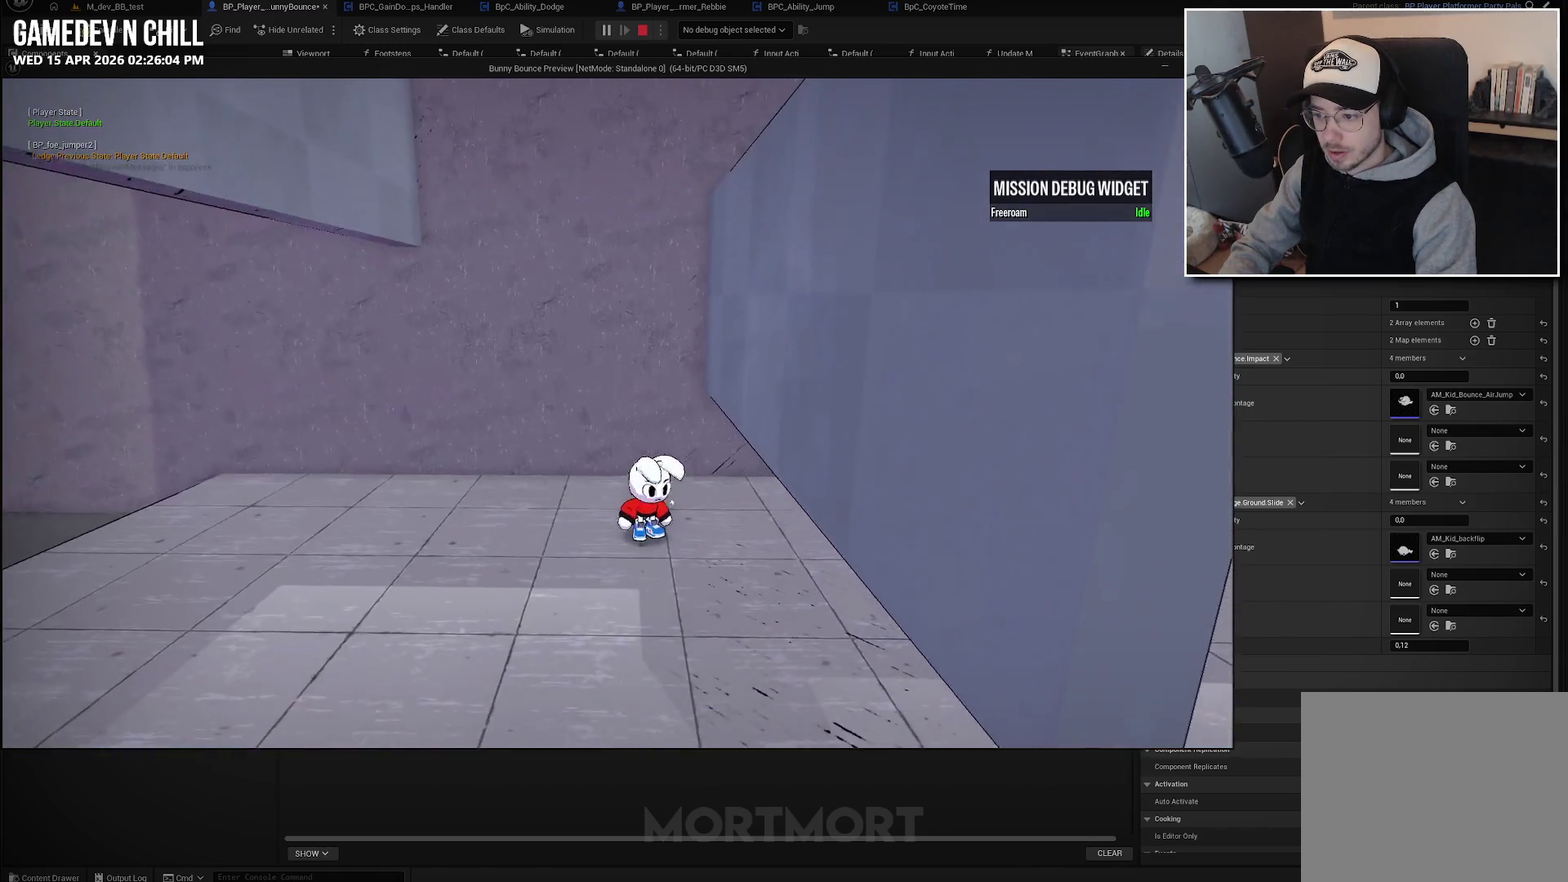
{"buttons": [], "left_stick": "down-right", "right_stick": "right", "events": [[217, "left_stick", "down"], [317, "right_stick", "right"], [383, "left_stick", "down-right"]]}
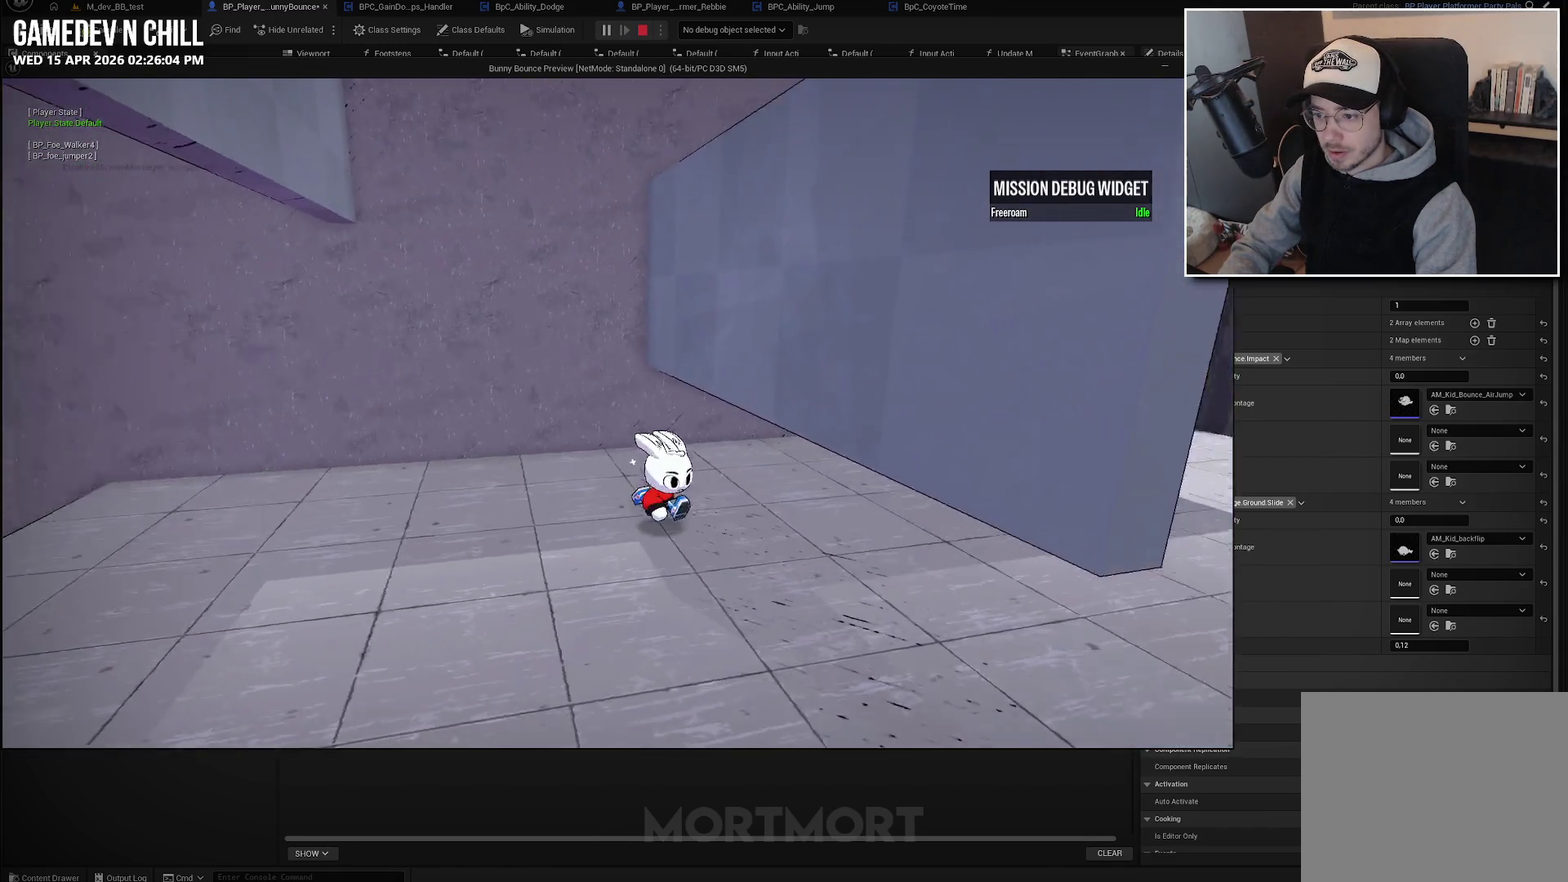
{"buttons": [], "left_stick": "right", "right_stick": "right", "events": [[133, "L2", "down"], [133, "right_stick", "center"], [200, "A", "down"], [300, "A", "up"], [300, "L2", "up"], [350, "left_stick", "right"], [467, "right_stick", "right"]]}
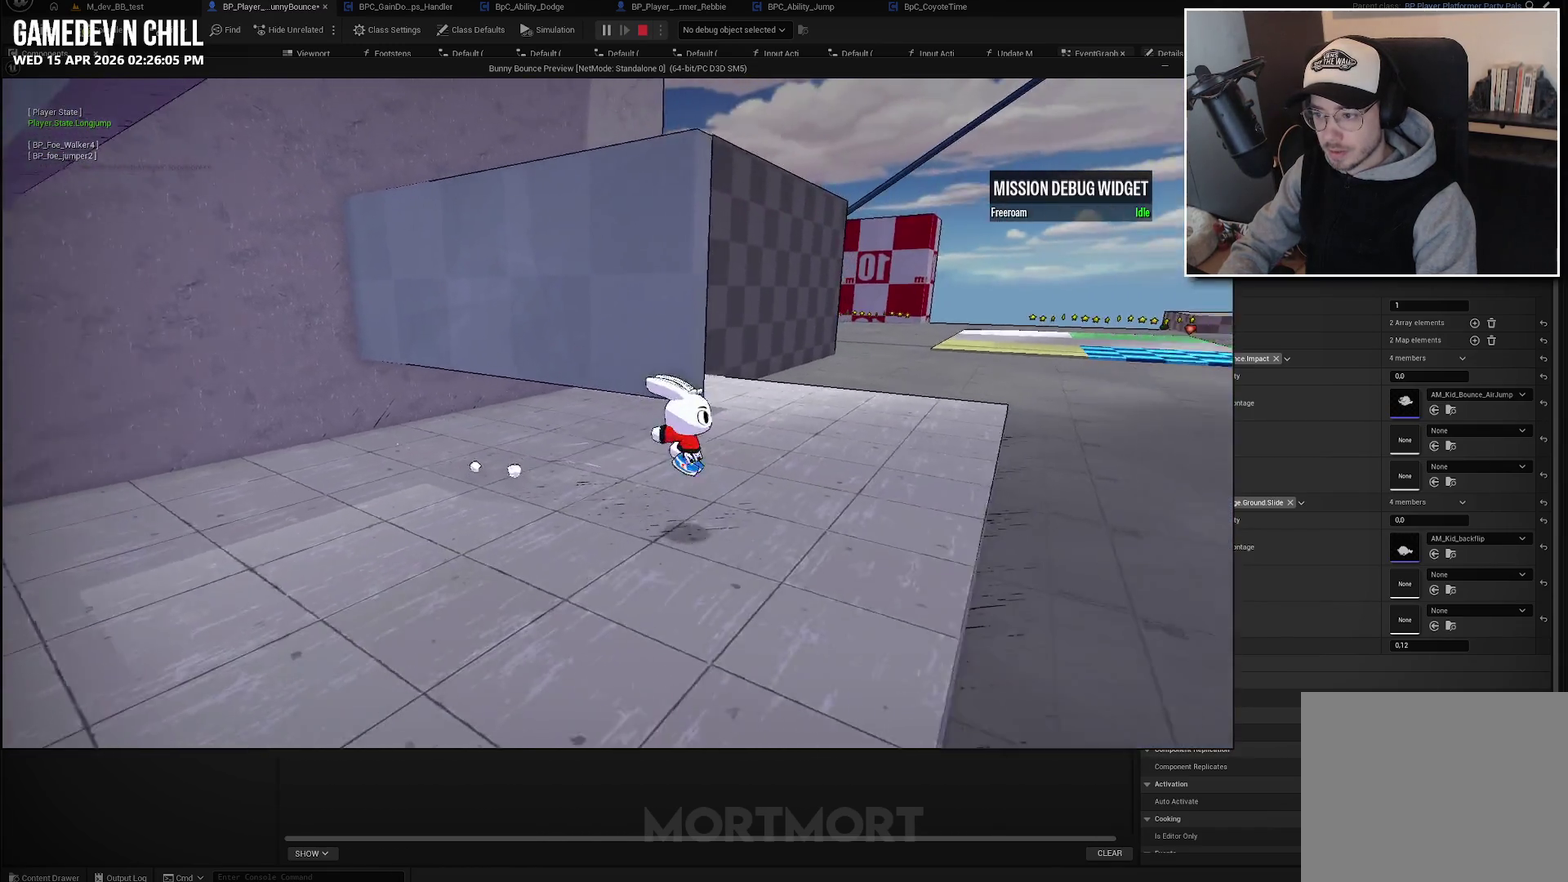
{"buttons": ["A", "L2"], "left_stick": "up-right", "right_stick": "center", "events": [[333, "left_stick", "up-right"], [350, "right_stick", "up-right"], [417, "L2", "down"], [450, "A", "down"], [450, "right_stick", "center"]]}
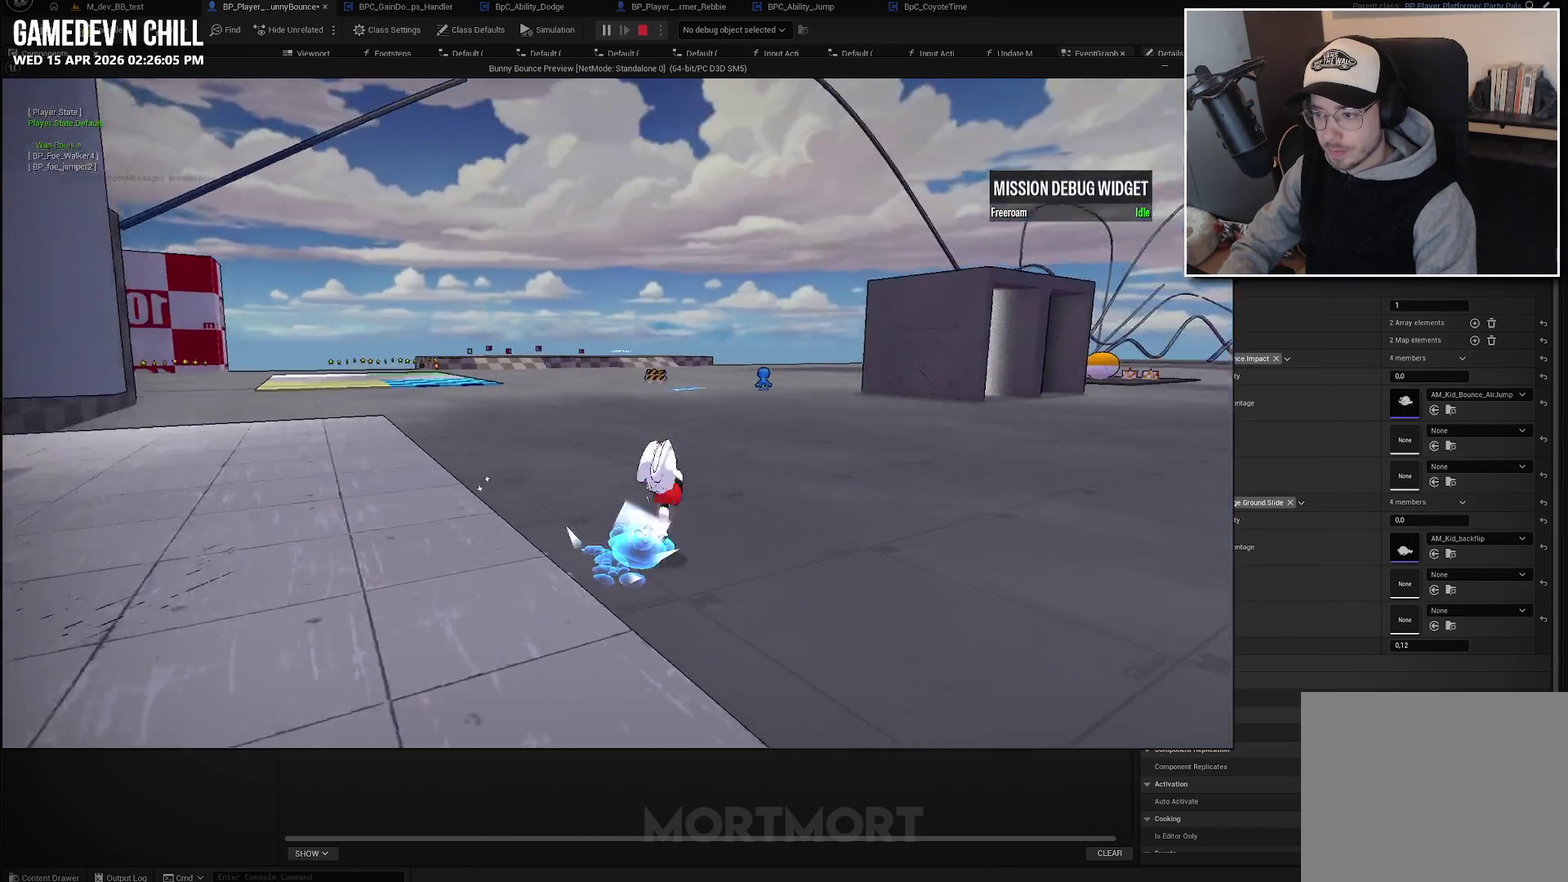
{"buttons": [], "left_stick": "up-right", "right_stick": "right", "events": [[117, "L2", "up"], [150, "A", "up"], [367, "right_stick", "right"]]}
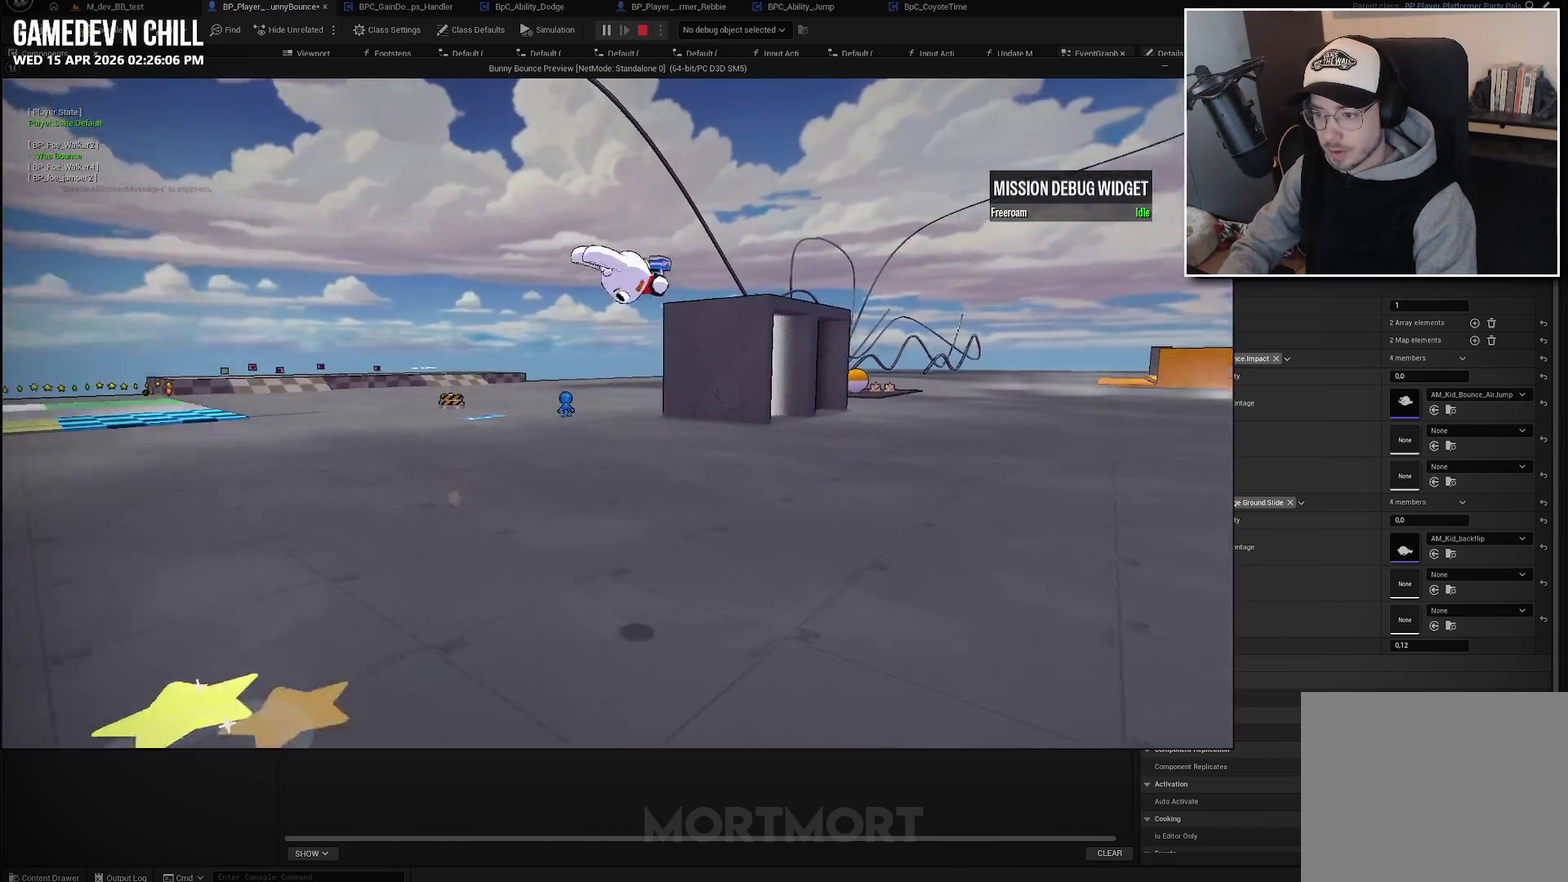
{"buttons": [], "left_stick": "up-right", "right_stick": "center", "events": [[83, "right_stick", "center"]]}
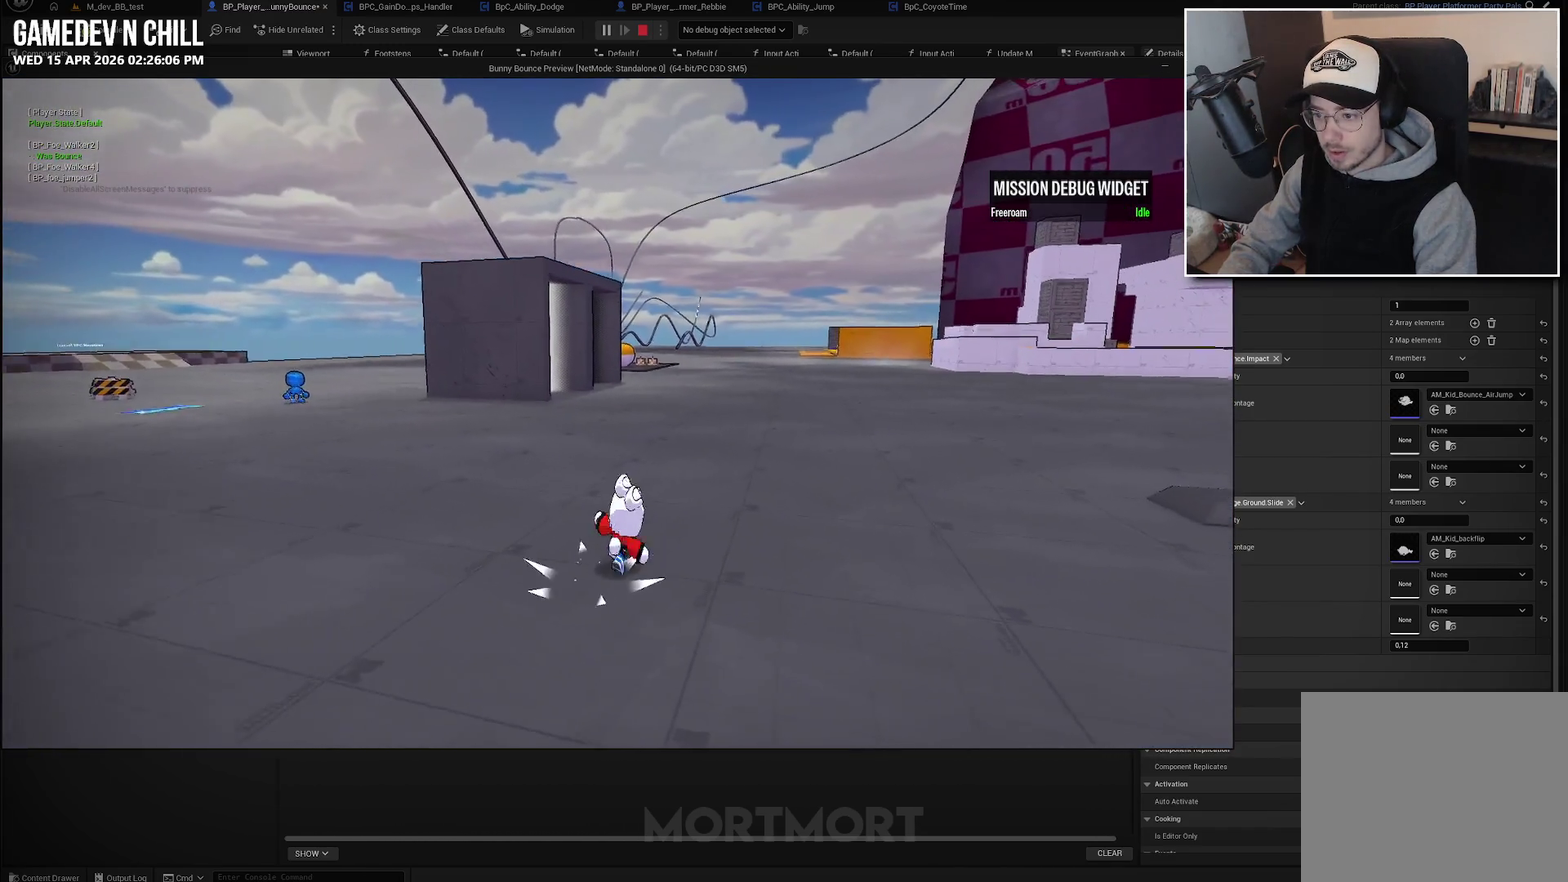
{"buttons": ["L2"], "left_stick": "up-right", "right_stick": "center", "events": [[100, "A", "down"], [250, "A", "up"], [467, "L2", "down"]]}
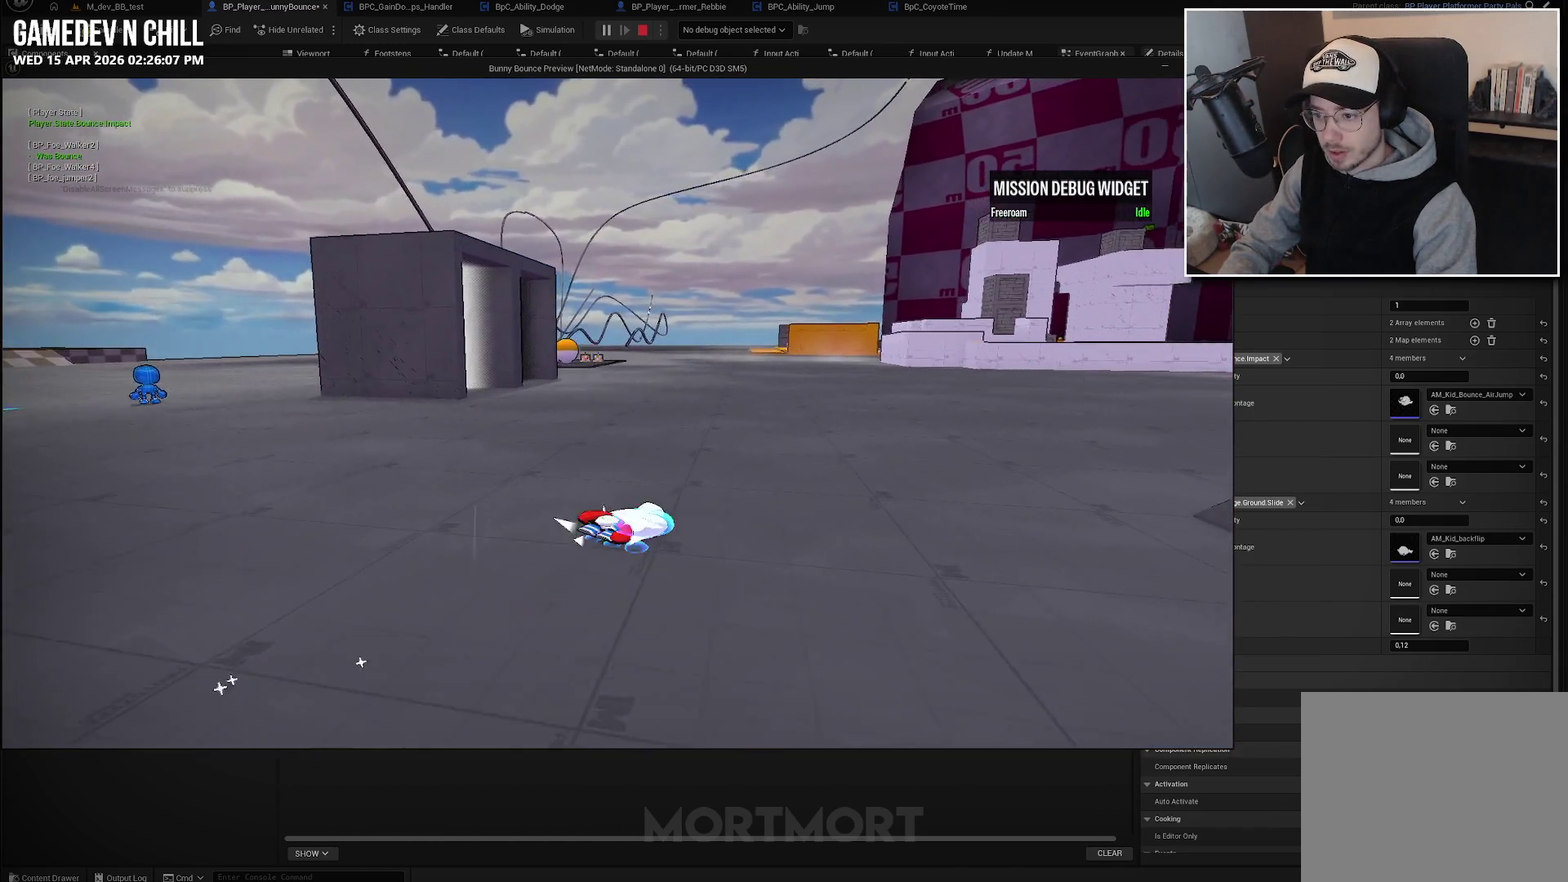
{"buttons": ["A"], "left_stick": "up-right", "right_stick": "center", "events": [[50, "L2", "up"], [83, "A", "down"]]}